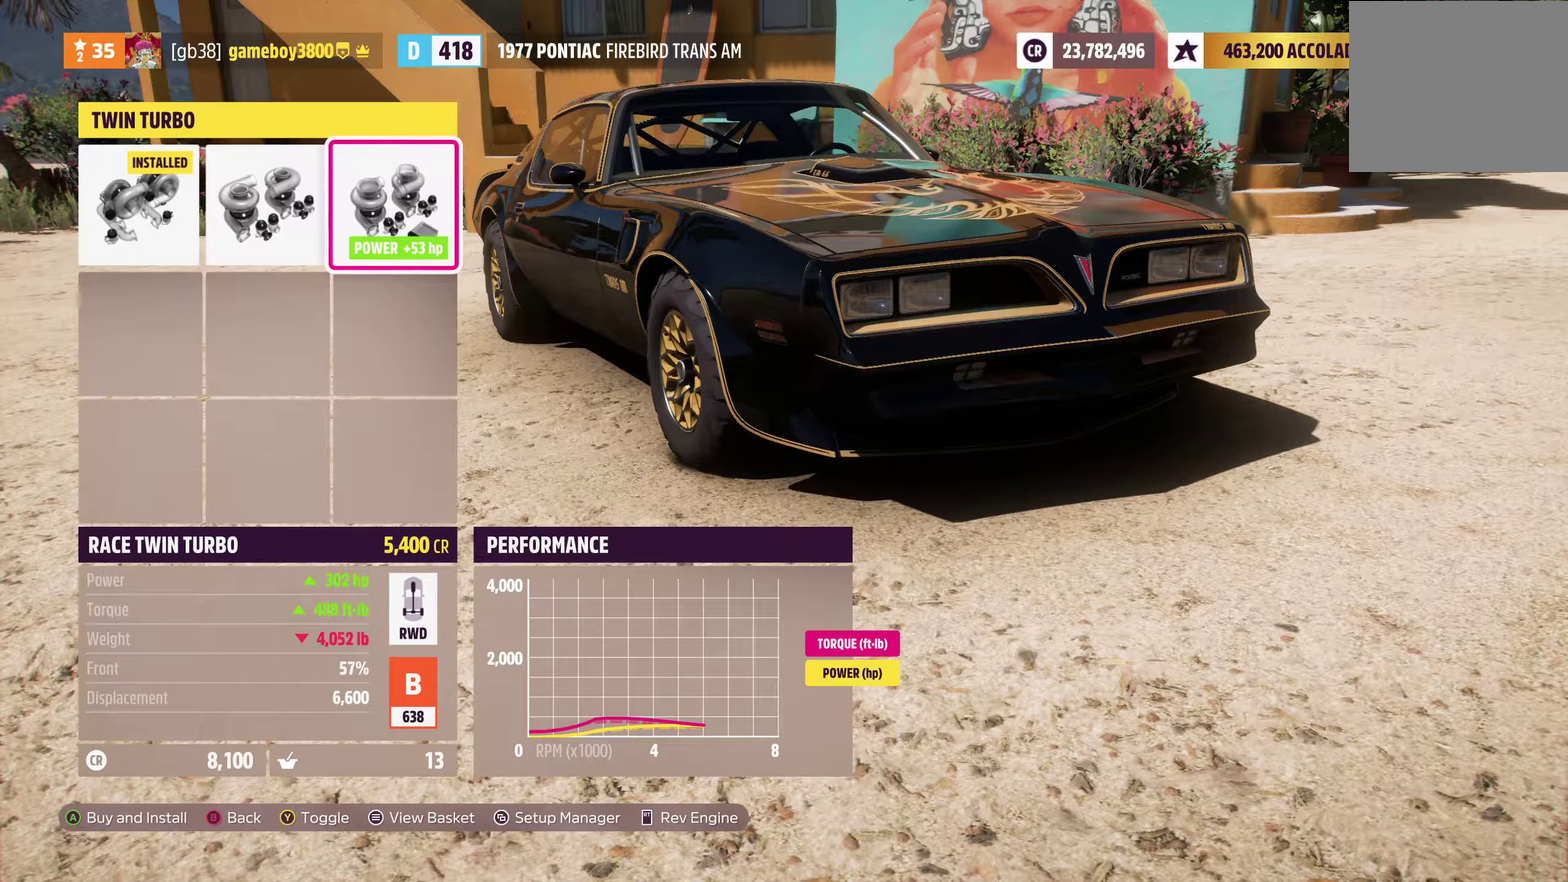
Gameplay with a controller (Xbox layout); each line is a JSON object with the inputs held at the frame after it (dt_ms = milliseconds from this image to that frame). "events" lists button and stick changes between this image and that frame as [ms after this image, input, new state], when the widget could be followed in between.
{"dt_ms": 400, "buttons": ["R2"], "left_stick": "center", "right_stick": "center", "events": [[33, "Y", "up"], [333, "R2", "down"]]}
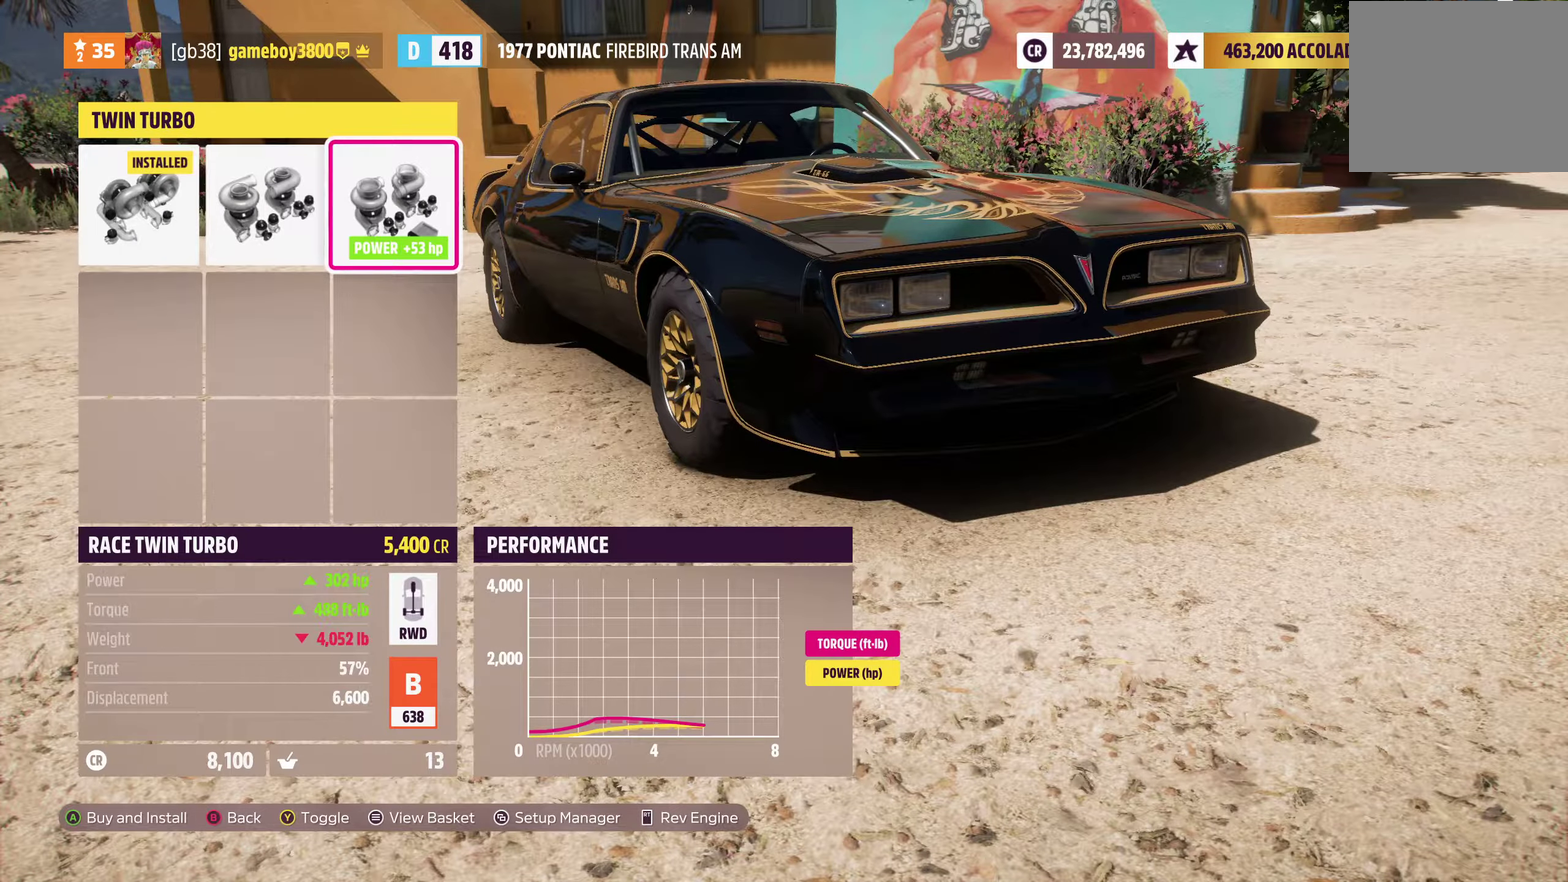
{"dt_ms": 500, "buttons": [], "left_stick": "center", "right_stick": "center", "events": [[383, "R2", "up"]]}
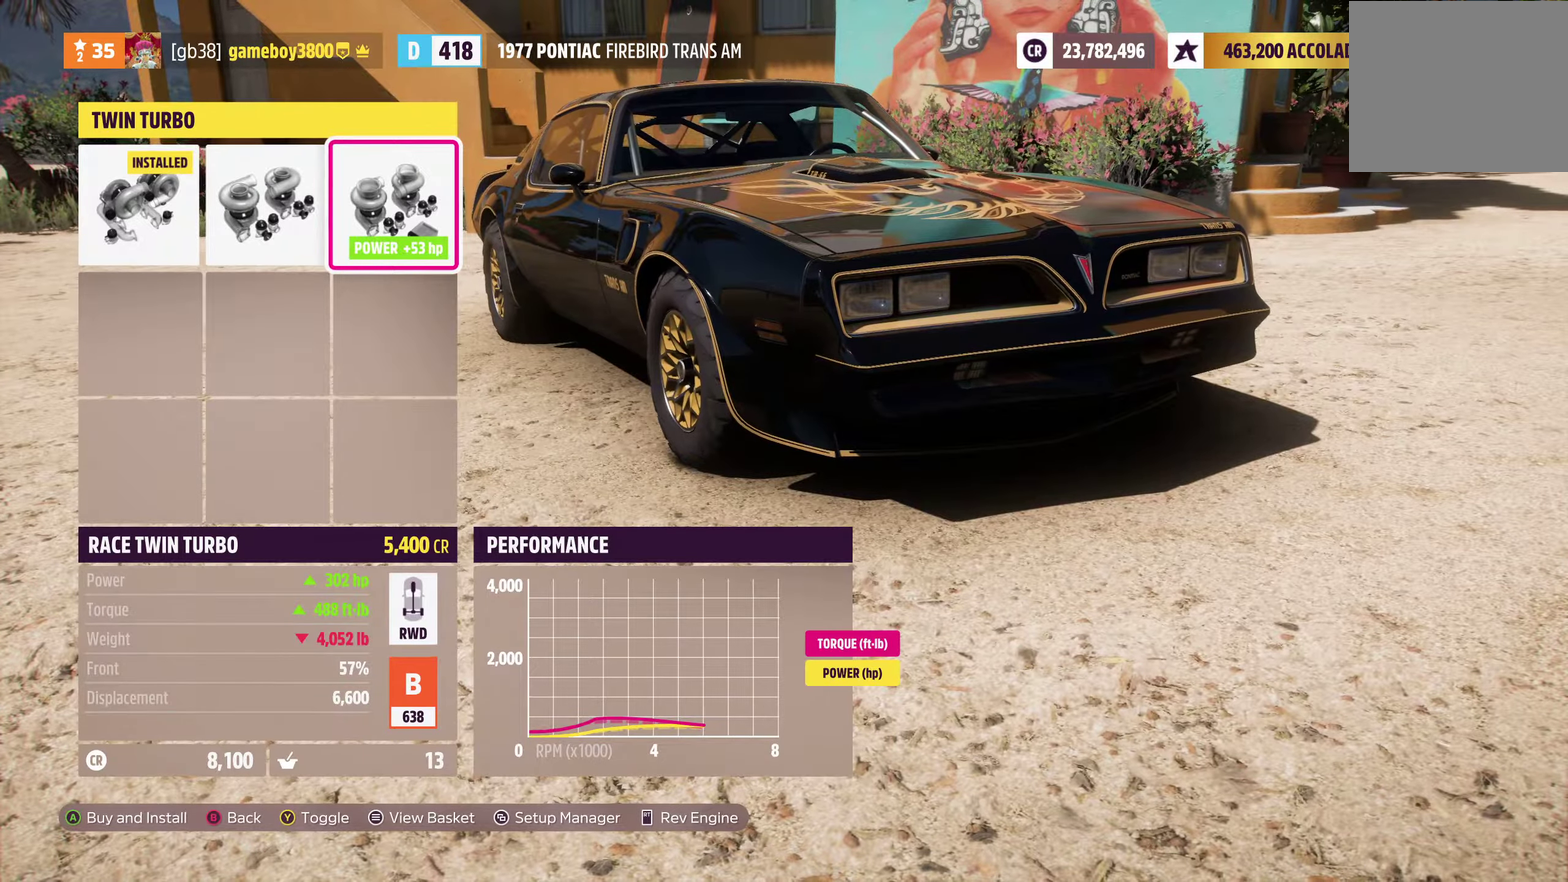
{"dt_ms": 700, "buttons": [], "left_stick": "center", "right_stick": "center", "events": [[333, "R2", "down"], [516, "R2", "up"]]}
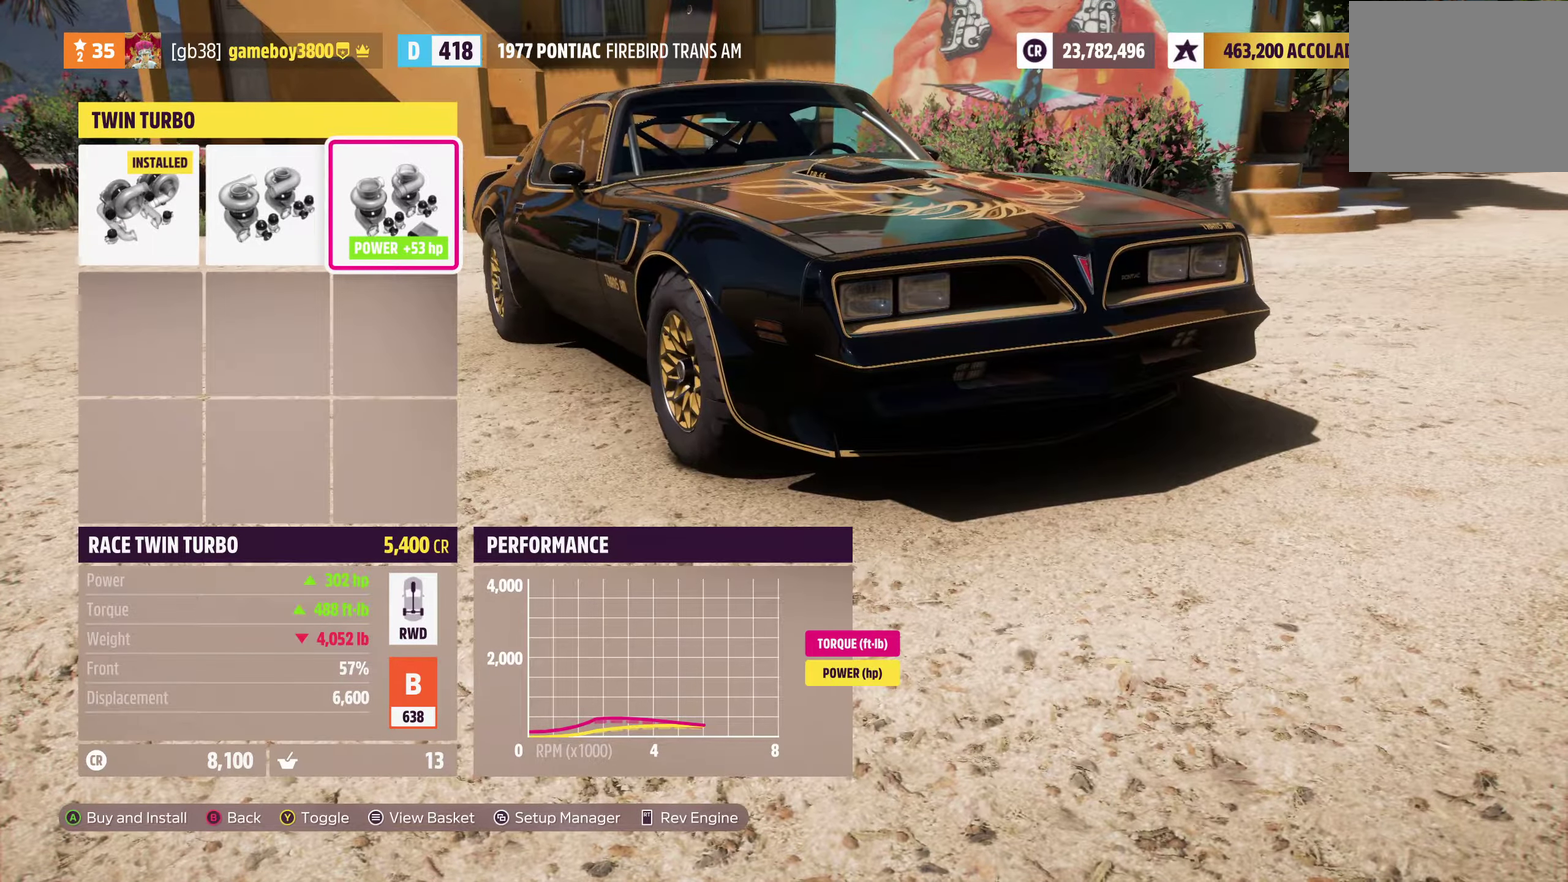
{"dt_ms": 300, "buttons": [], "left_stick": "center", "right_stick": "center", "events": []}
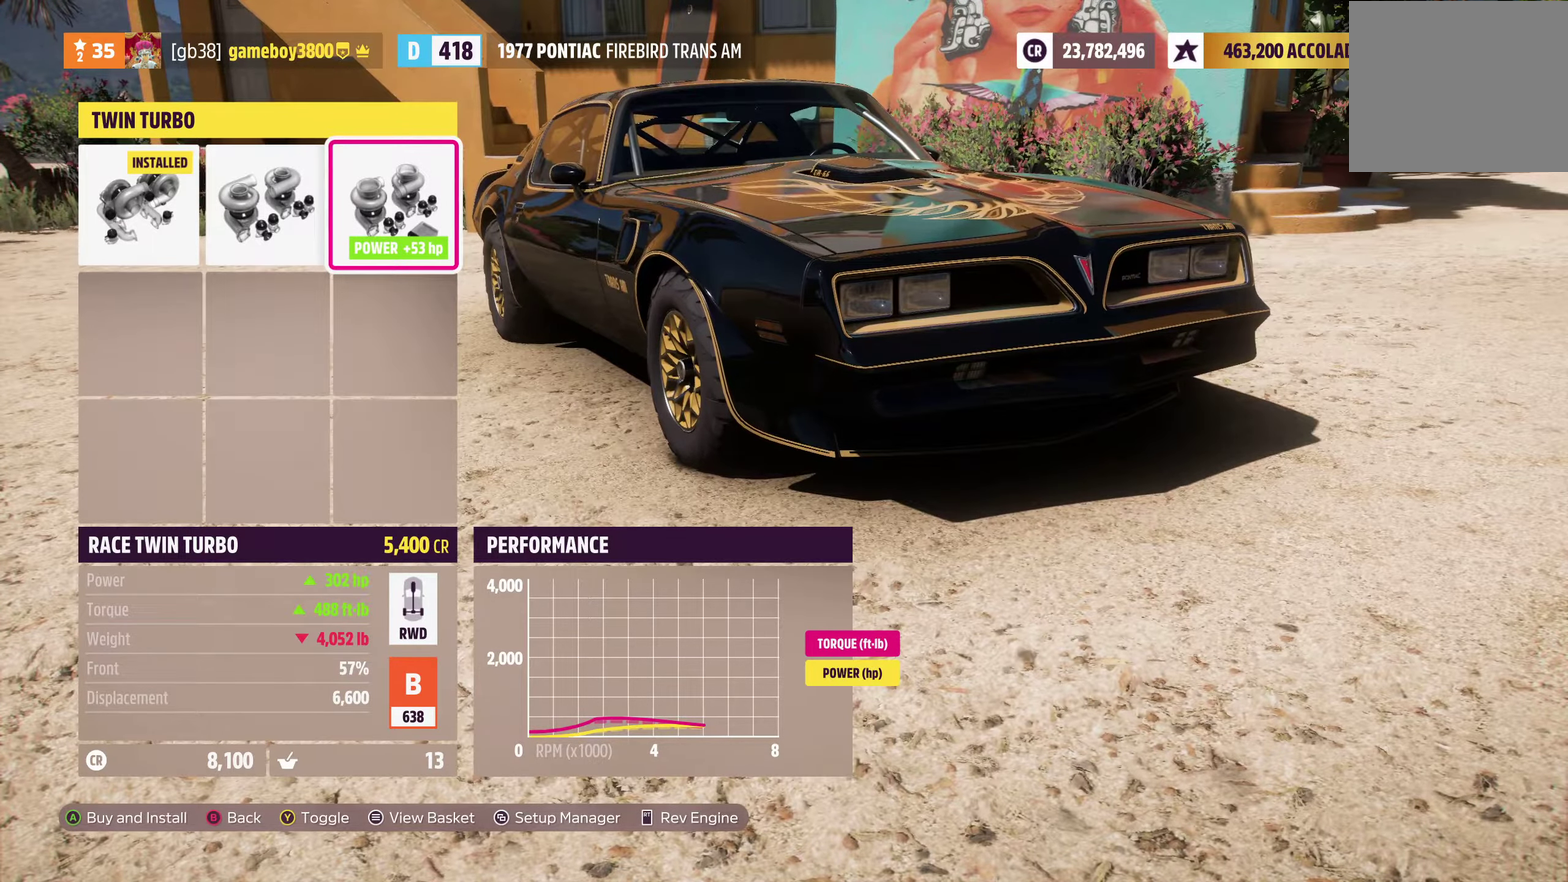
{"dt_ms": 500, "buttons": [], "left_stick": "center", "right_stick": "center", "events": [[16, "A", "down"], [116, "A", "up"]]}
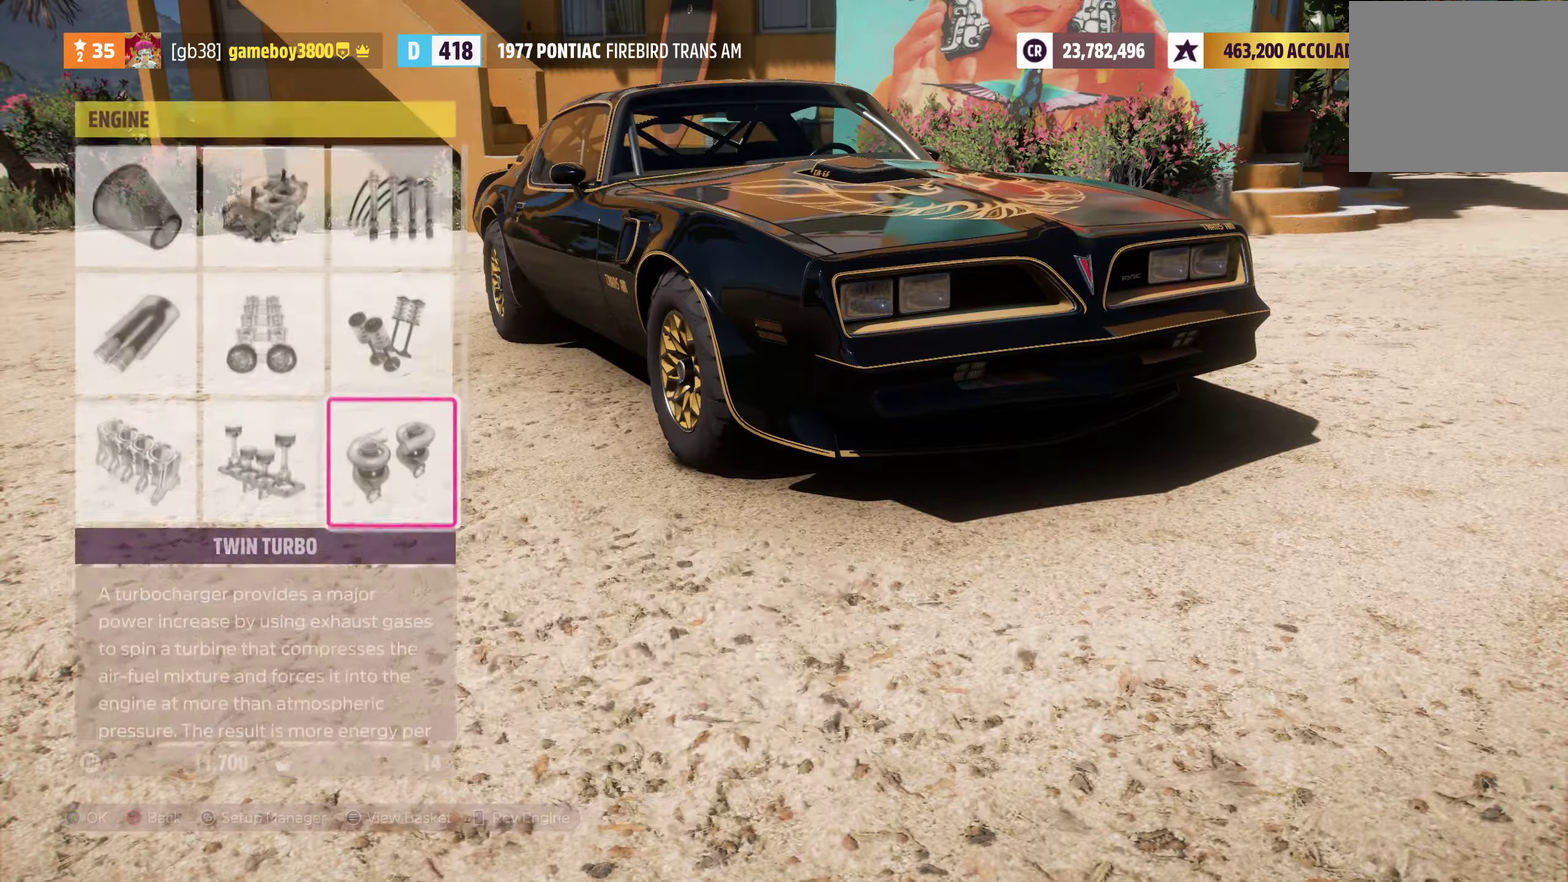
{"dt_ms": 300, "buttons": [], "left_stick": "center", "right_stick": "center", "events": [[16, "DPAD_LEFT", "down"], [133, "DPAD_LEFT", "up"], [200, "DPAD_LEFT", "down"], [300, "DPAD_LEFT", "up"]]}
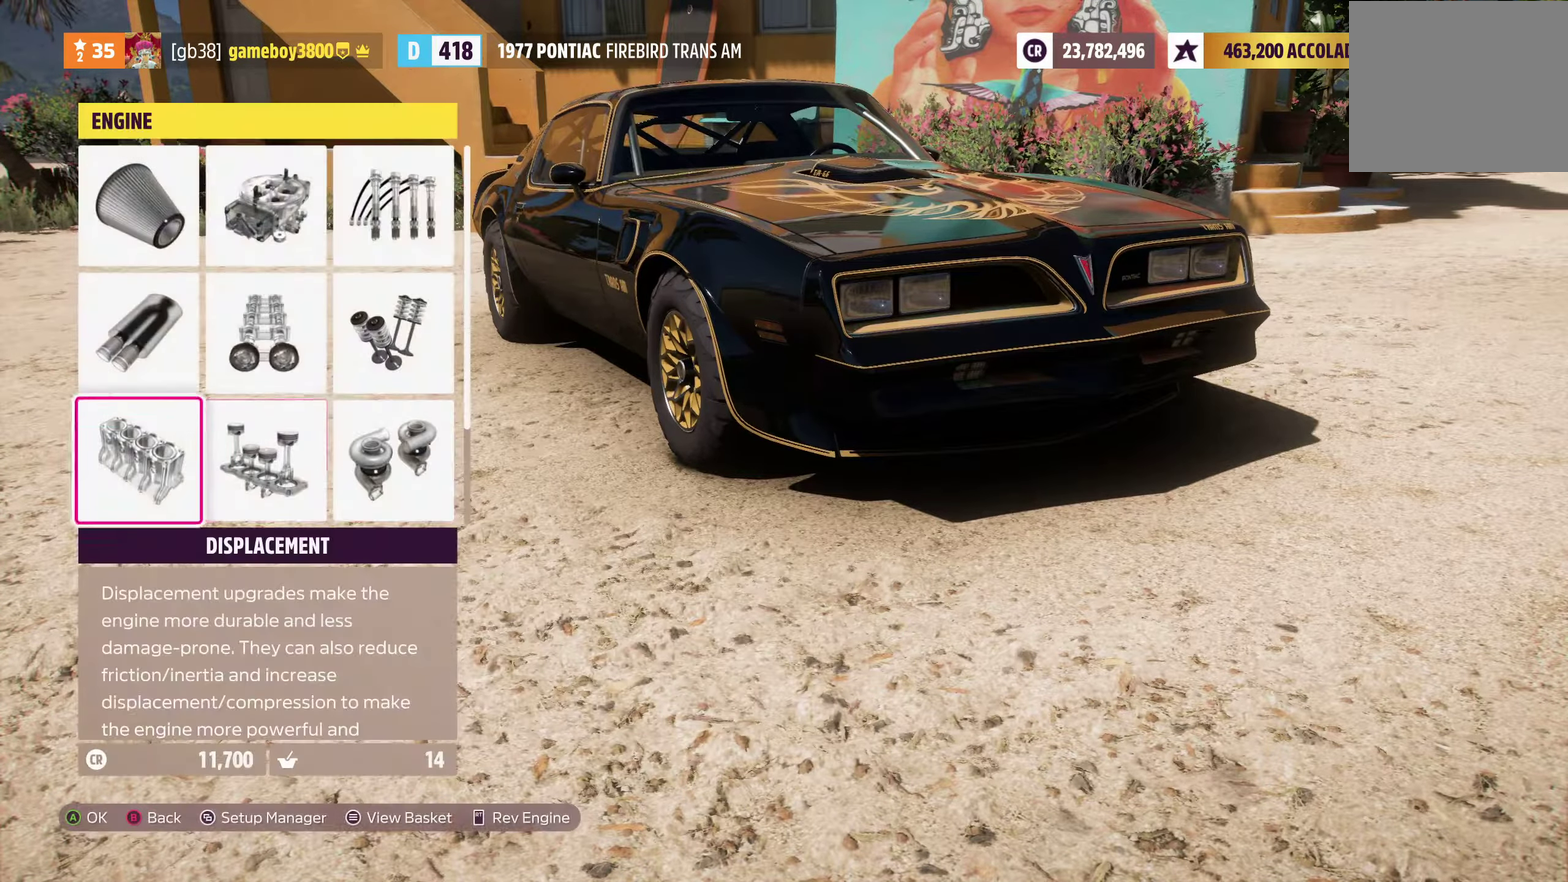
{"dt_ms": 800, "buttons": ["R2"], "left_stick": "center", "right_stick": "center", "events": [[100, "DPAD_UP", "down"], [200, "DPAD_UP", "up"], [316, "A", "down"], [400, "A", "up"], [700, "R2", "down"]]}
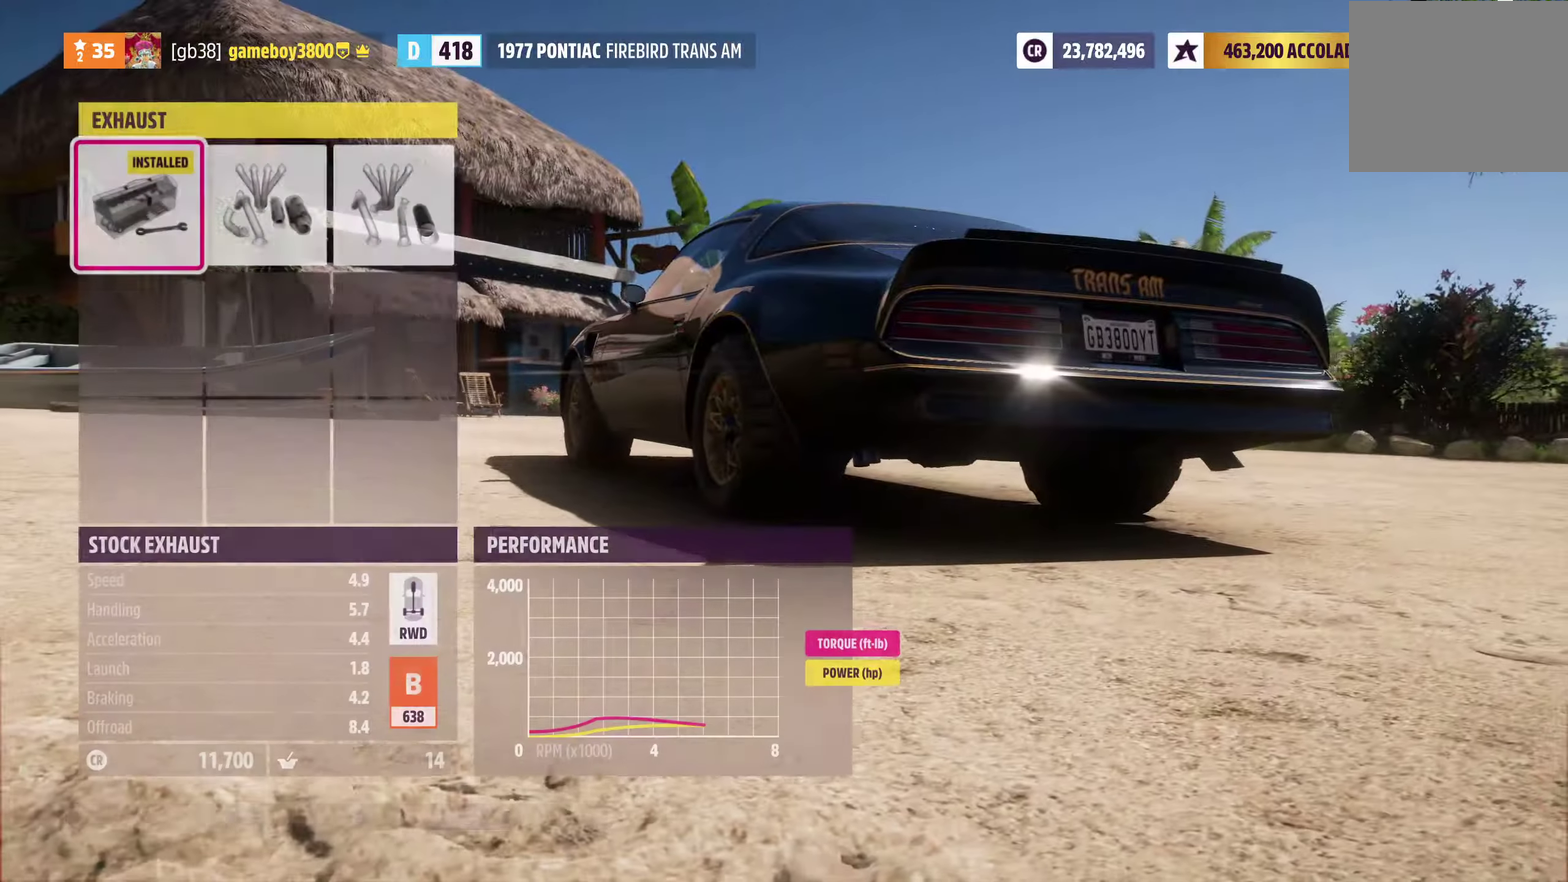
{"dt_ms": 400, "buttons": [], "left_stick": "center", "right_stick": "center", "events": [[250, "R2", "up"]]}
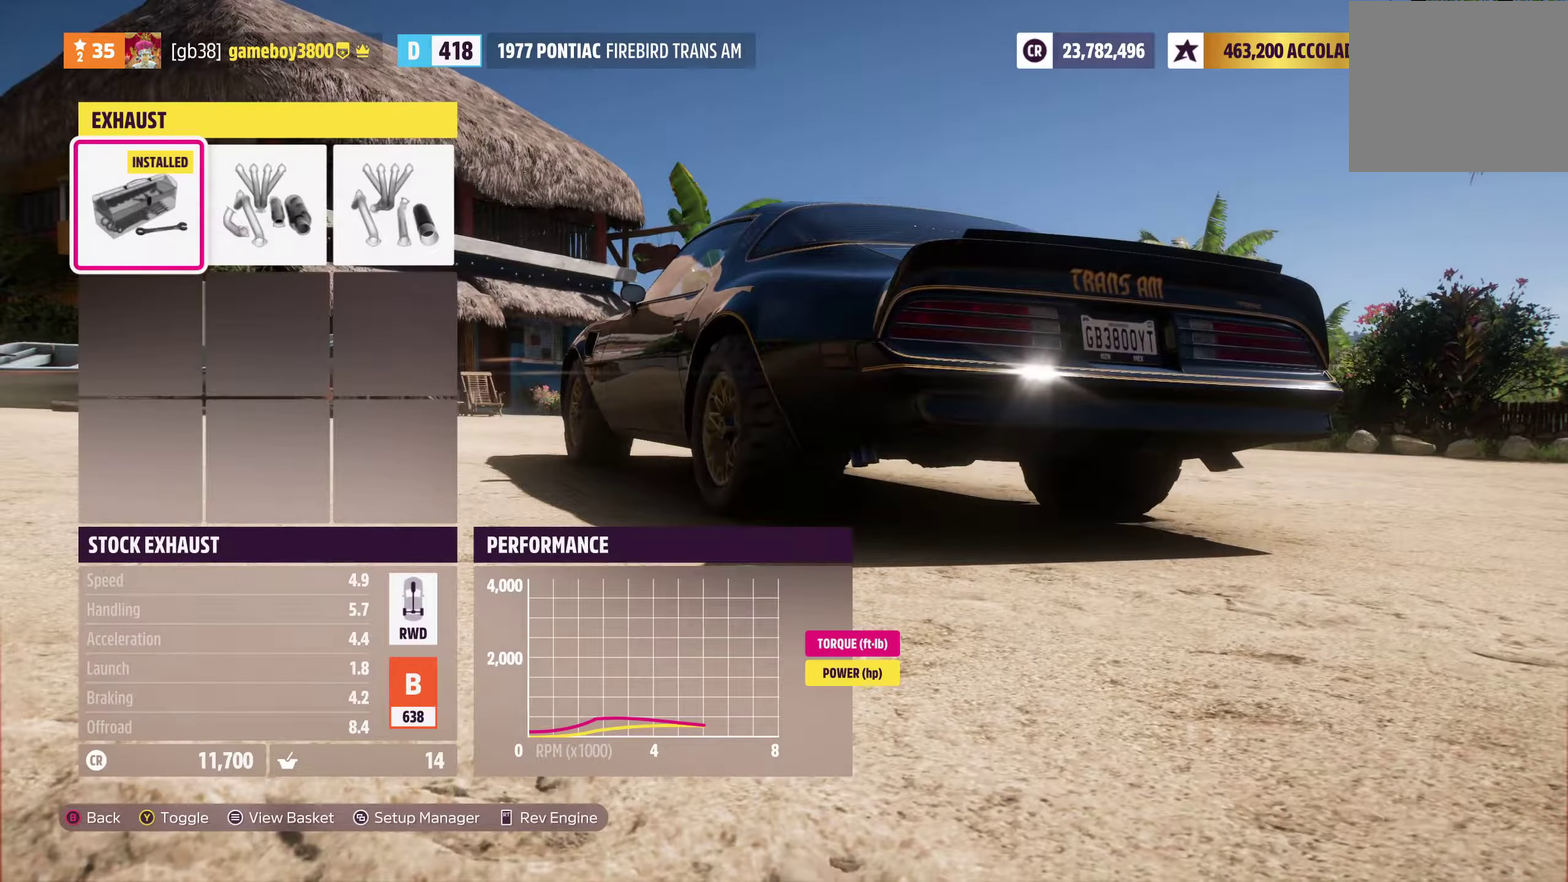
{"dt_ms": 300, "buttons": [], "left_stick": "center", "right_stick": "center", "events": [[50, "DPAD_RIGHT", "down"], [183, "DPAD_RIGHT", "up"]]}
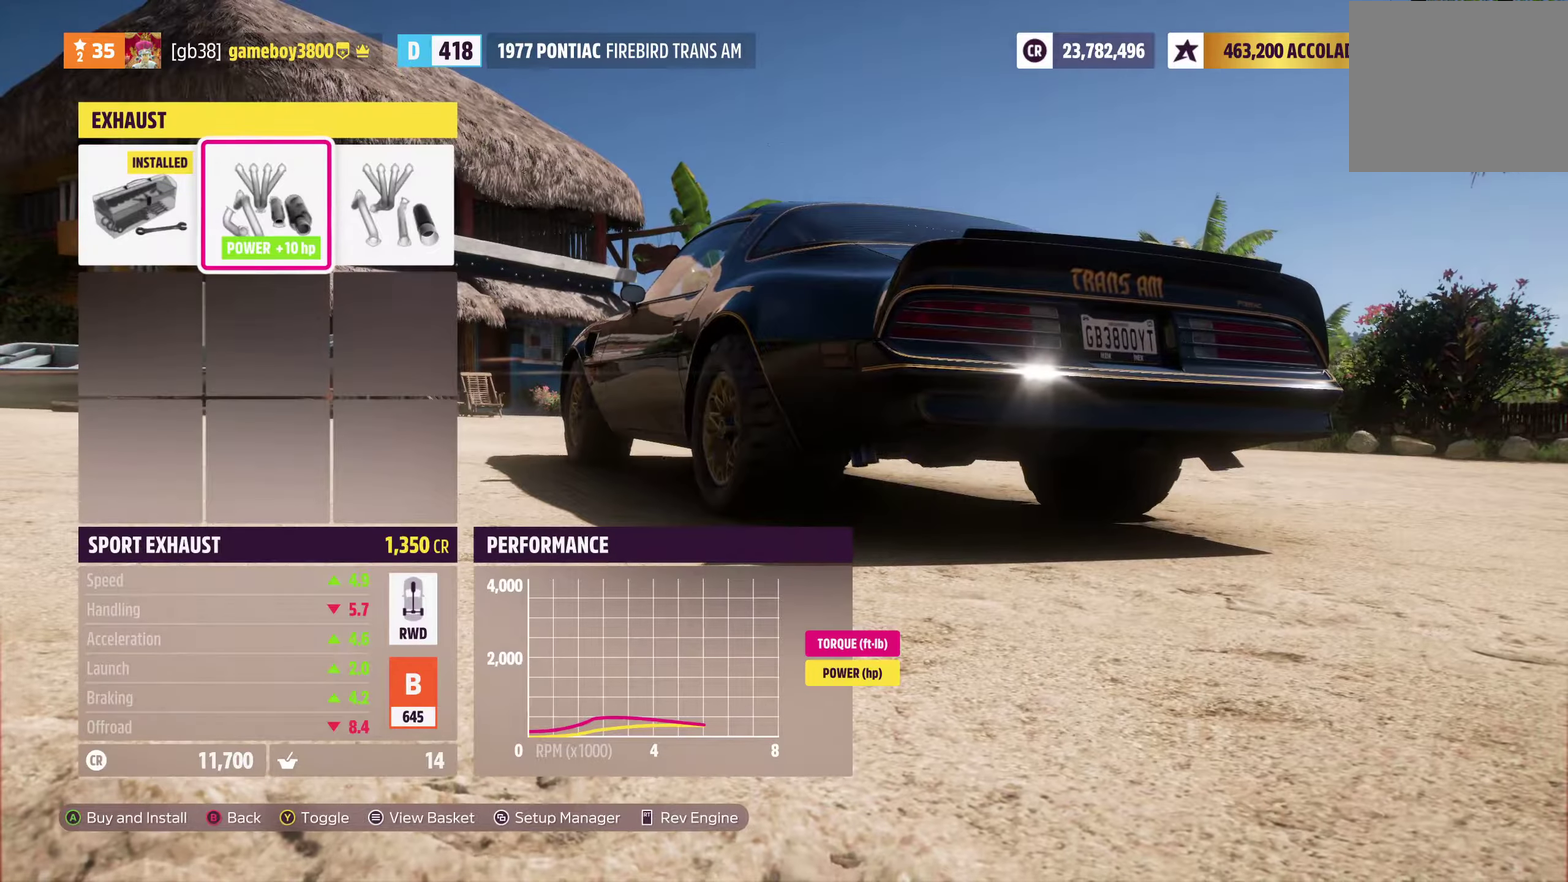
{"dt_ms": 700, "buttons": [], "left_stick": "center", "right_stick": "center", "events": []}
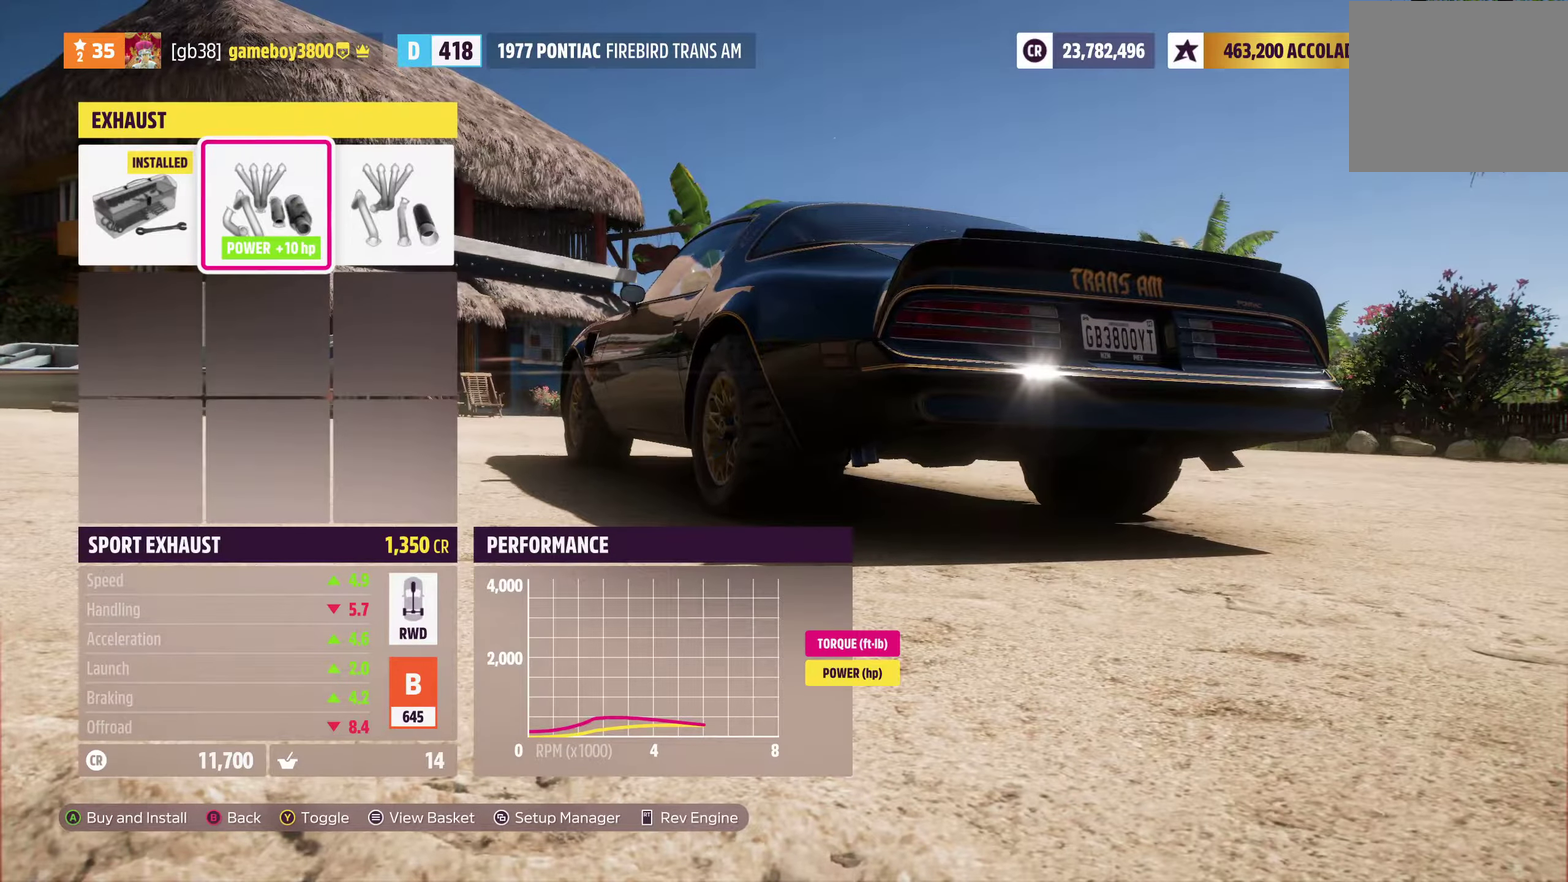
{"dt_ms": 600, "buttons": ["R2"], "left_stick": "center", "right_stick": "center", "events": [[350, "R2", "down"]]}
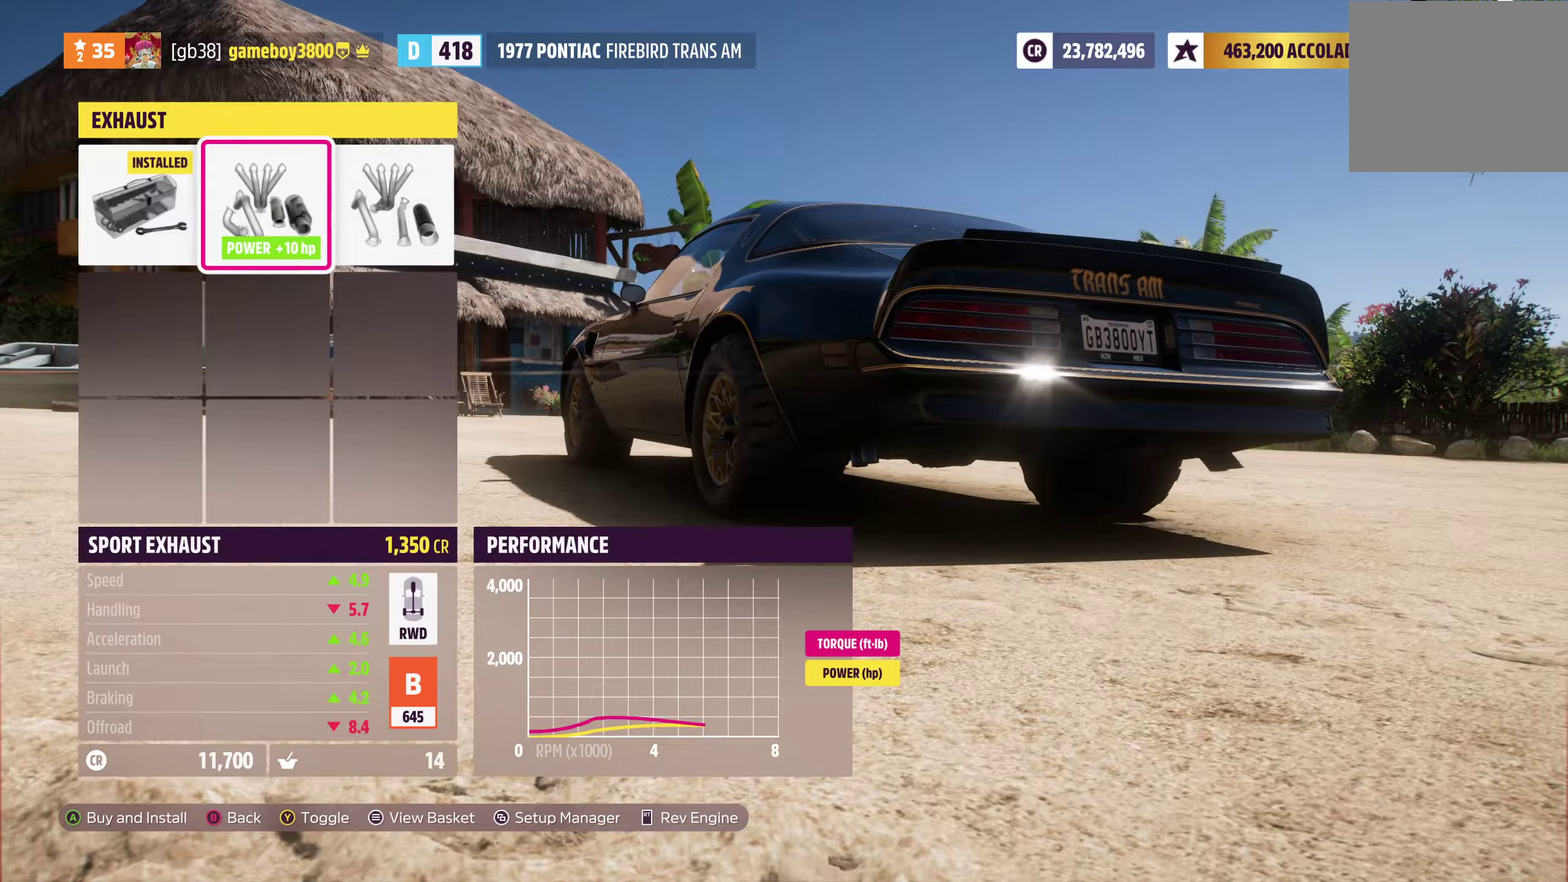
{"dt_ms": 400, "buttons": [], "left_stick": "center", "right_stick": "center", "events": [[250, "R2", "up"]]}
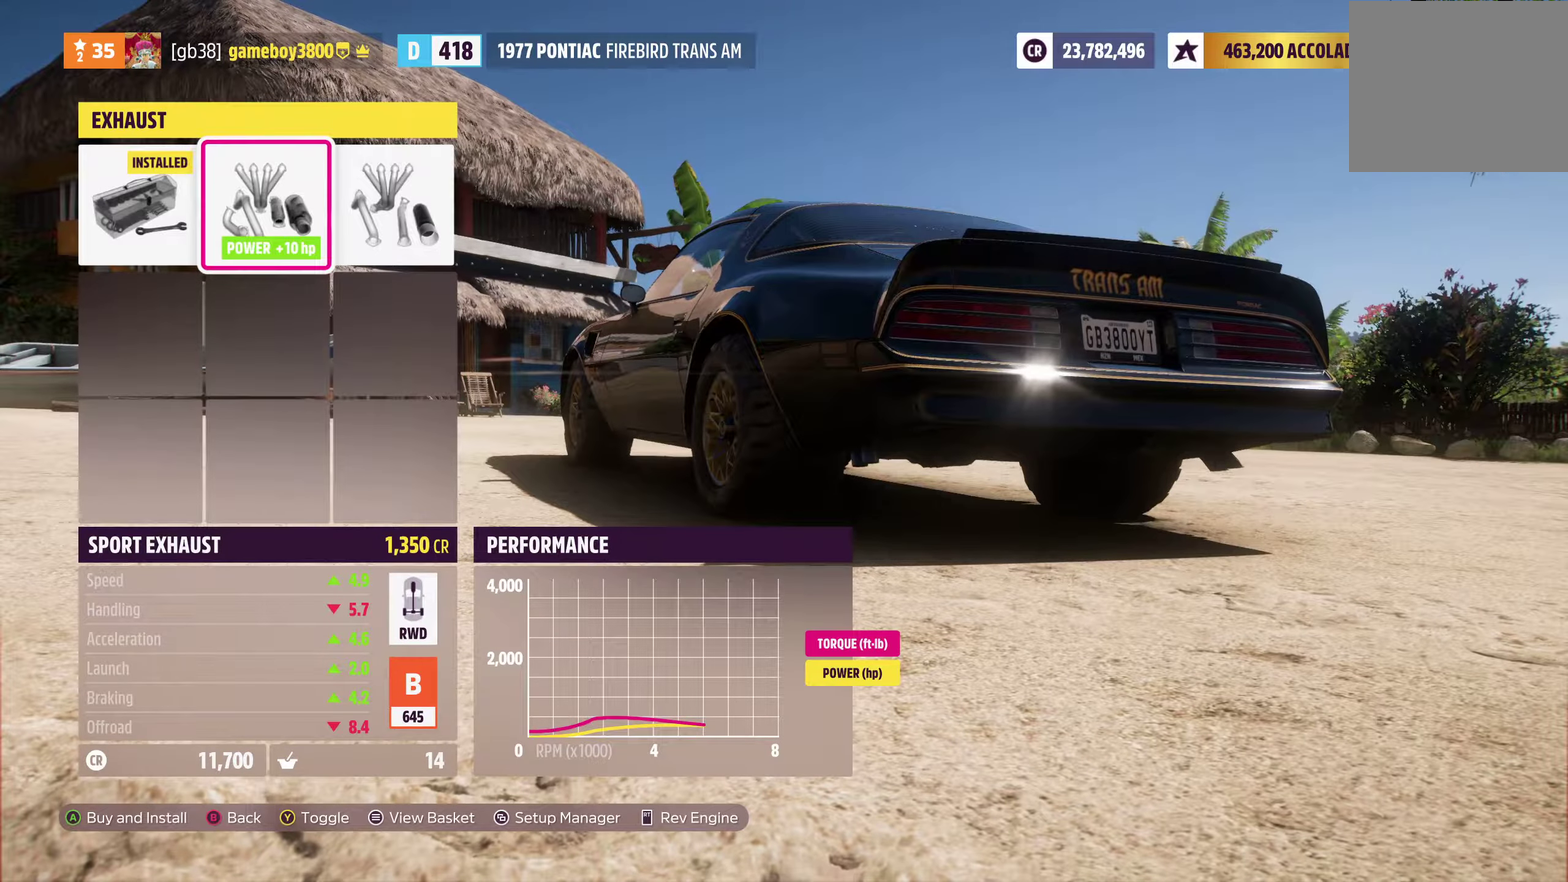
{"dt_ms": 500, "buttons": [], "left_stick": "center", "right_stick": "center", "events": [[250, "DPAD_RIGHT", "down"], [383, "DPAD_RIGHT", "up"]]}
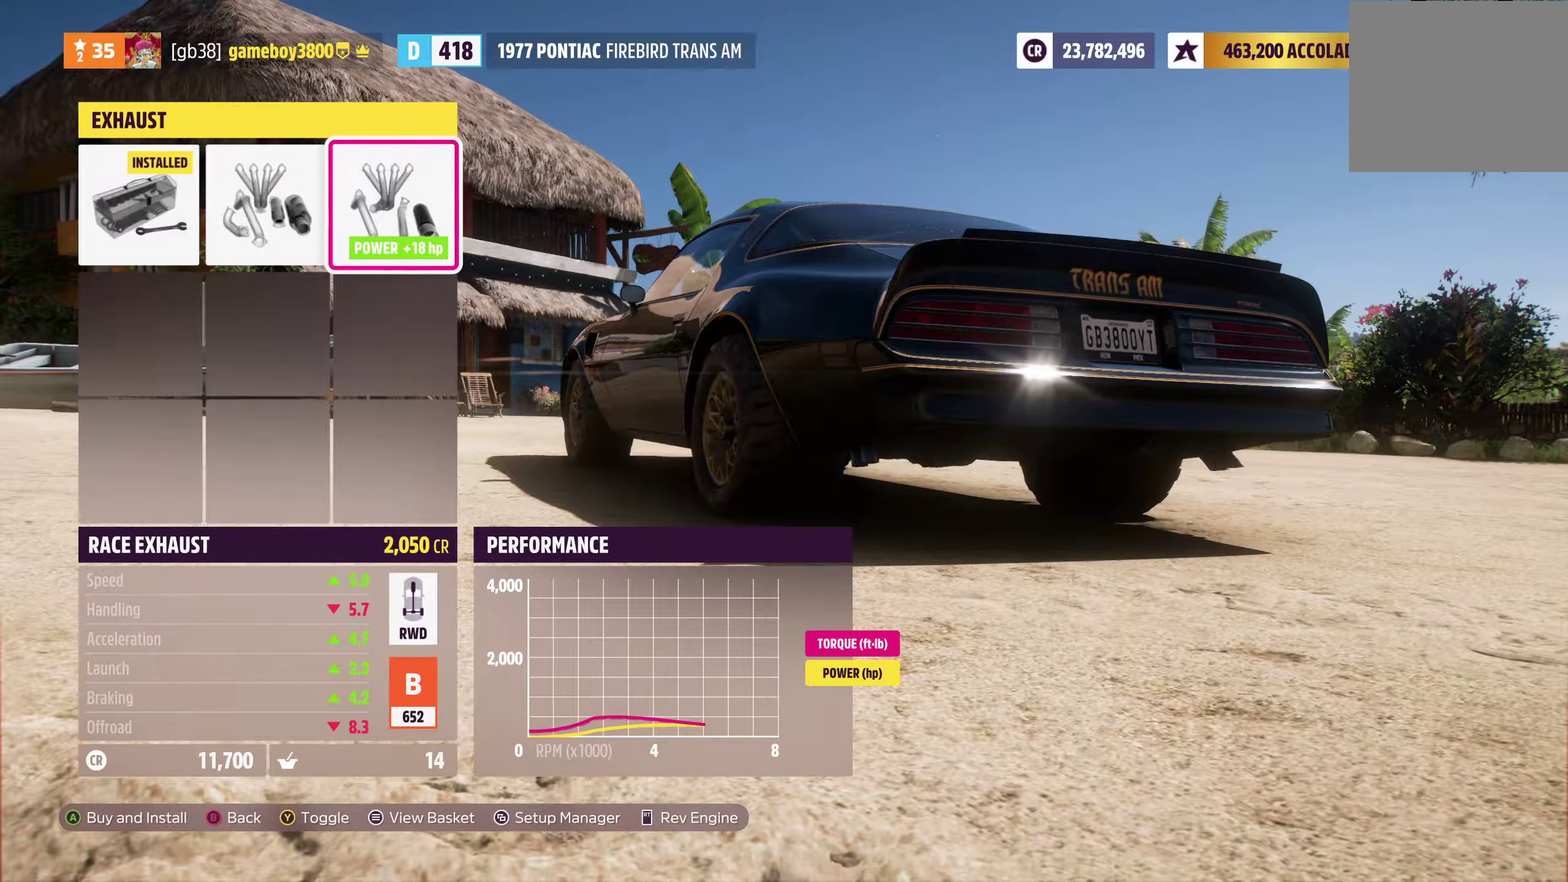
{"dt_ms": 500, "buttons": [], "left_stick": "center", "right_stick": "center", "events": []}
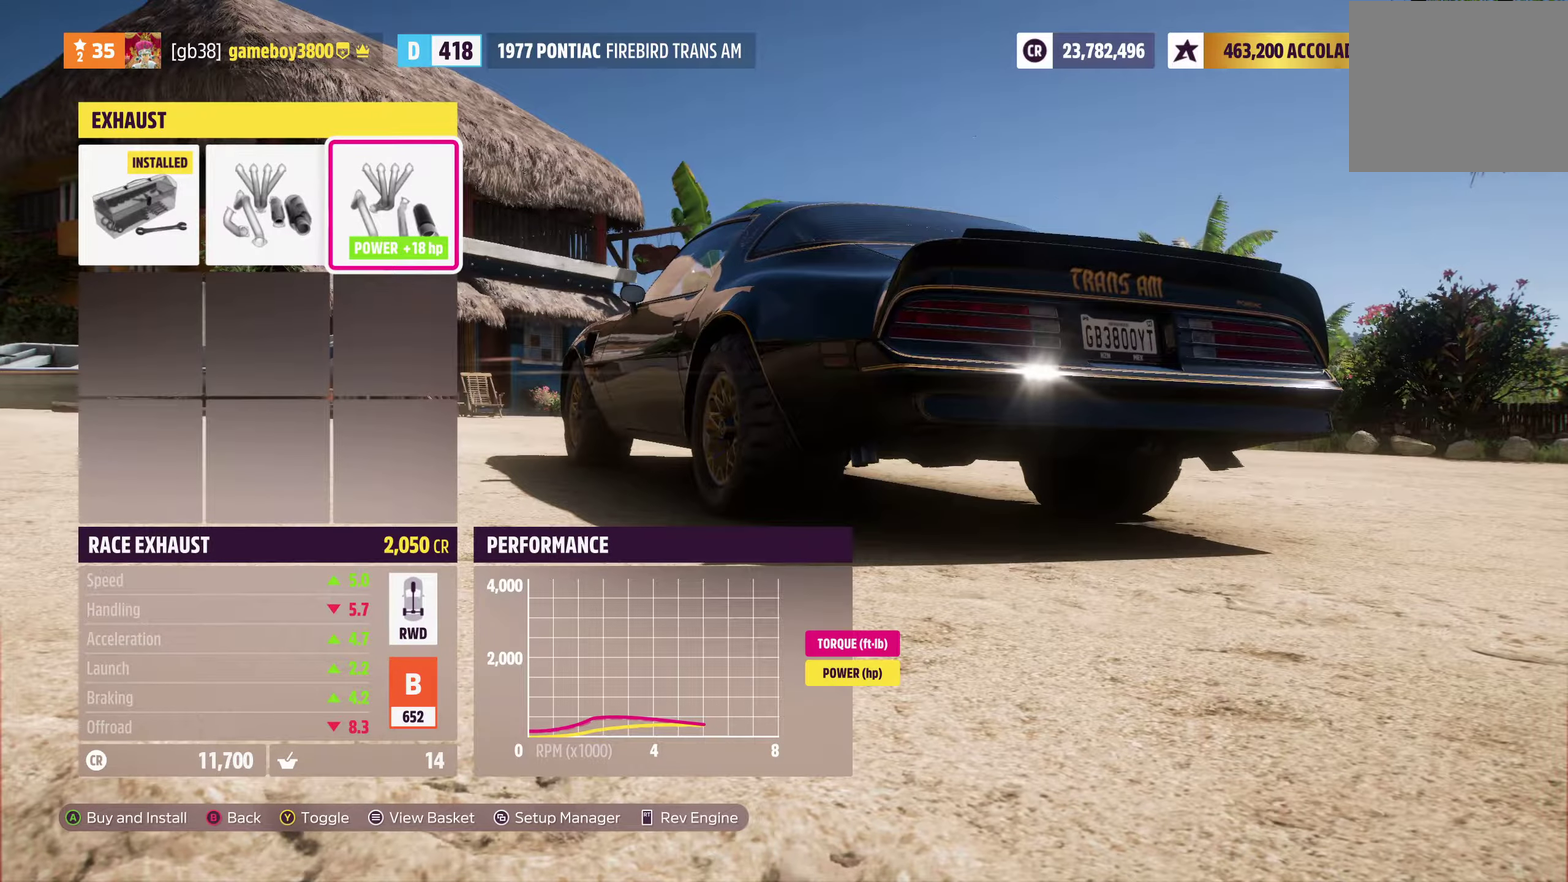
{"dt_ms": 700, "buttons": ["R2"], "left_stick": "center", "right_stick": "center", "events": [[250, "R2", "down"]]}
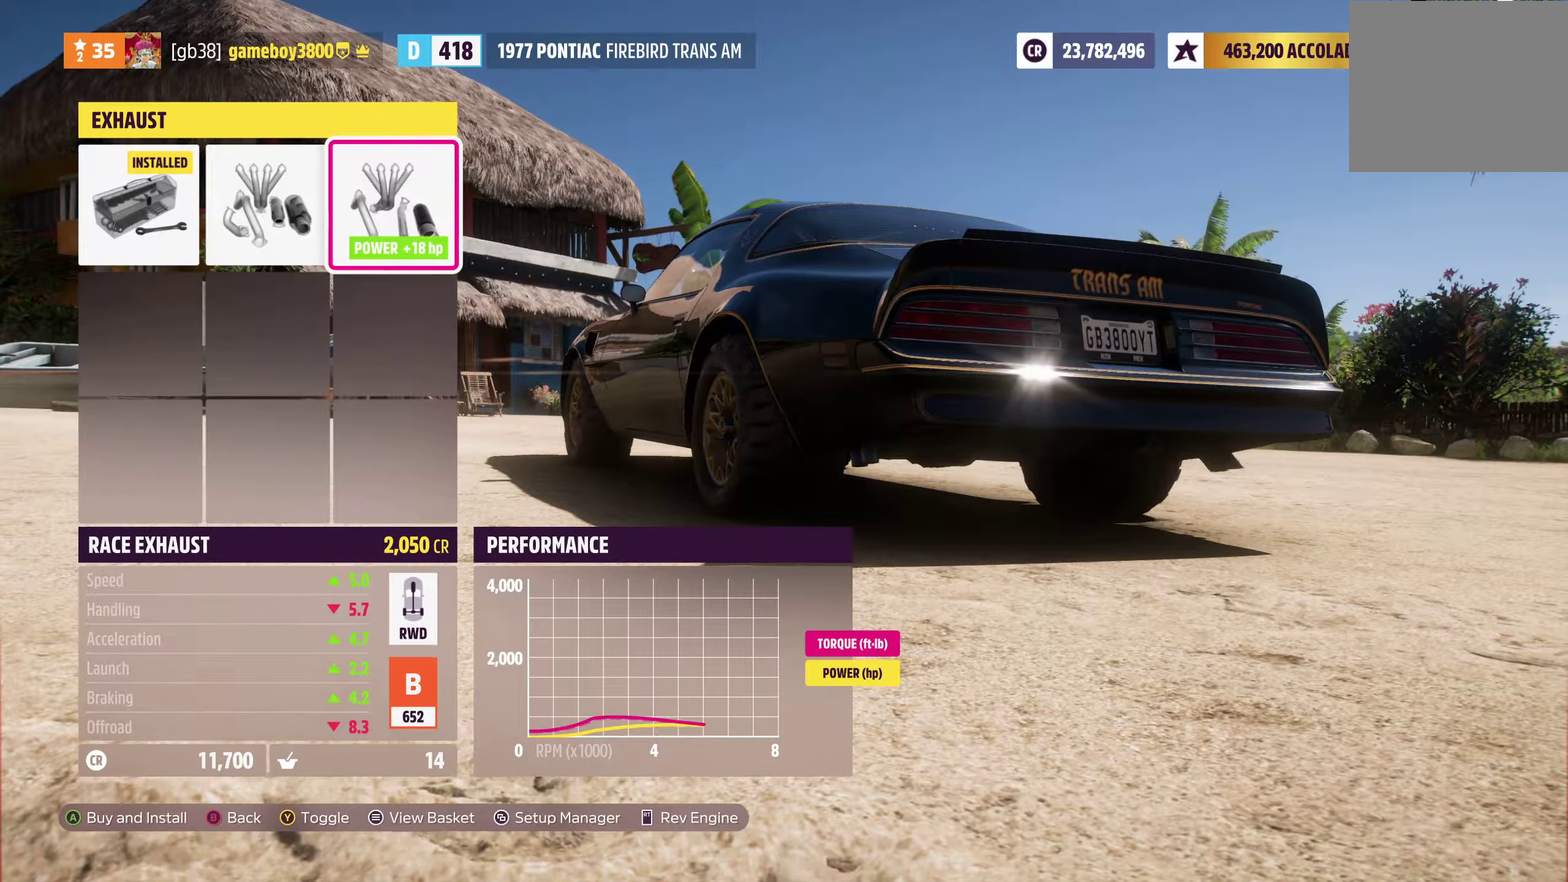
{"dt_ms": 300, "buttons": [], "left_stick": "center", "right_stick": "center", "events": [[50, "R2", "up"]]}
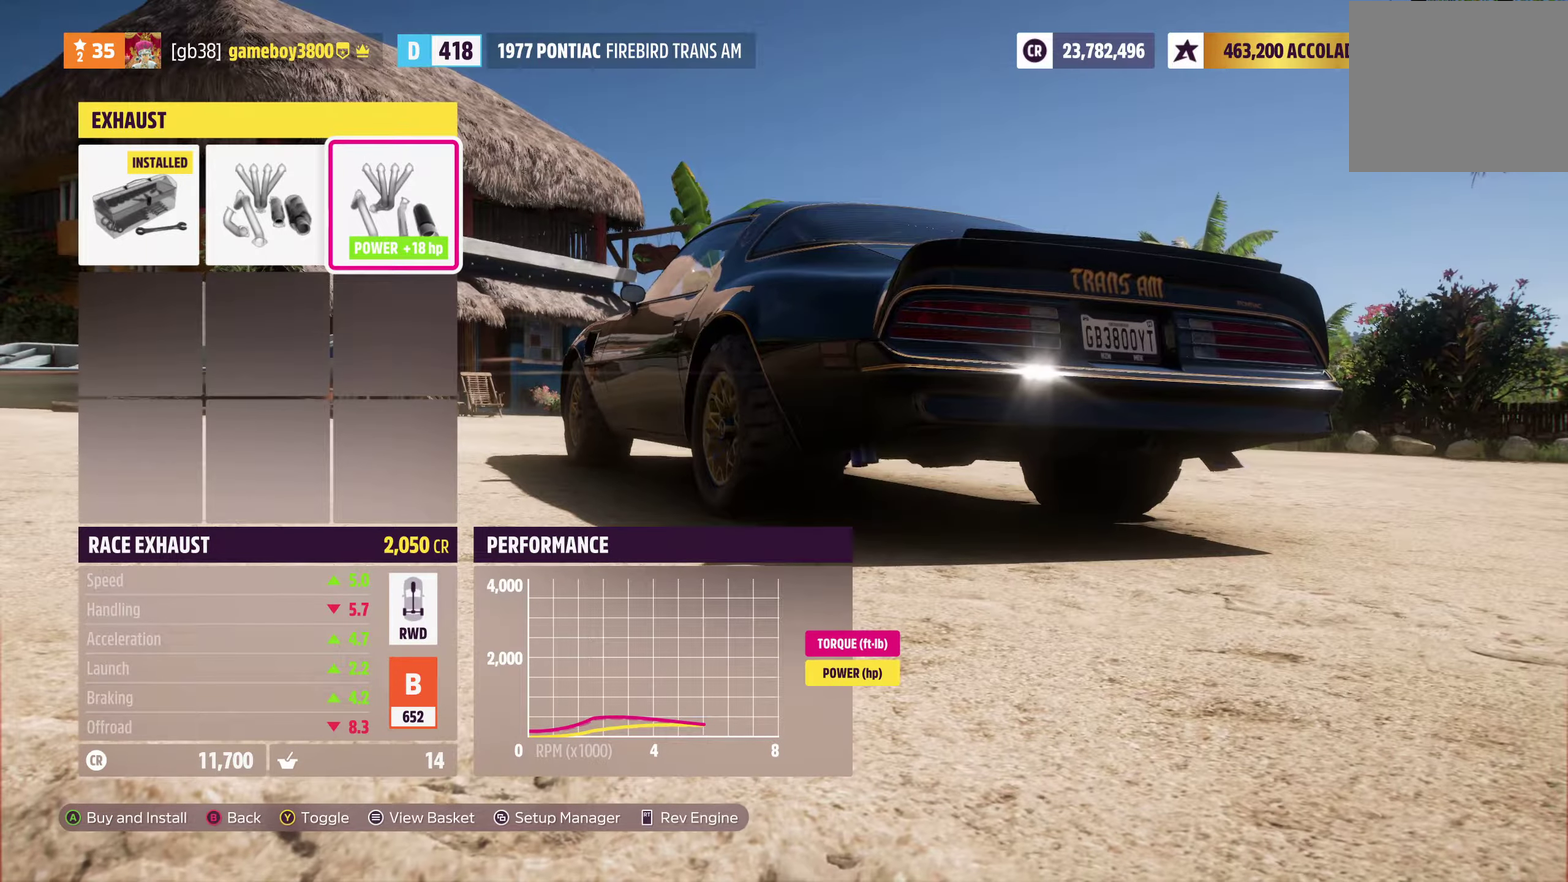
{"dt_ms": 500, "buttons": [], "left_stick": "center", "right_stick": "center", "events": [[250, "Y", "down"], [317, "Y", "up"]]}
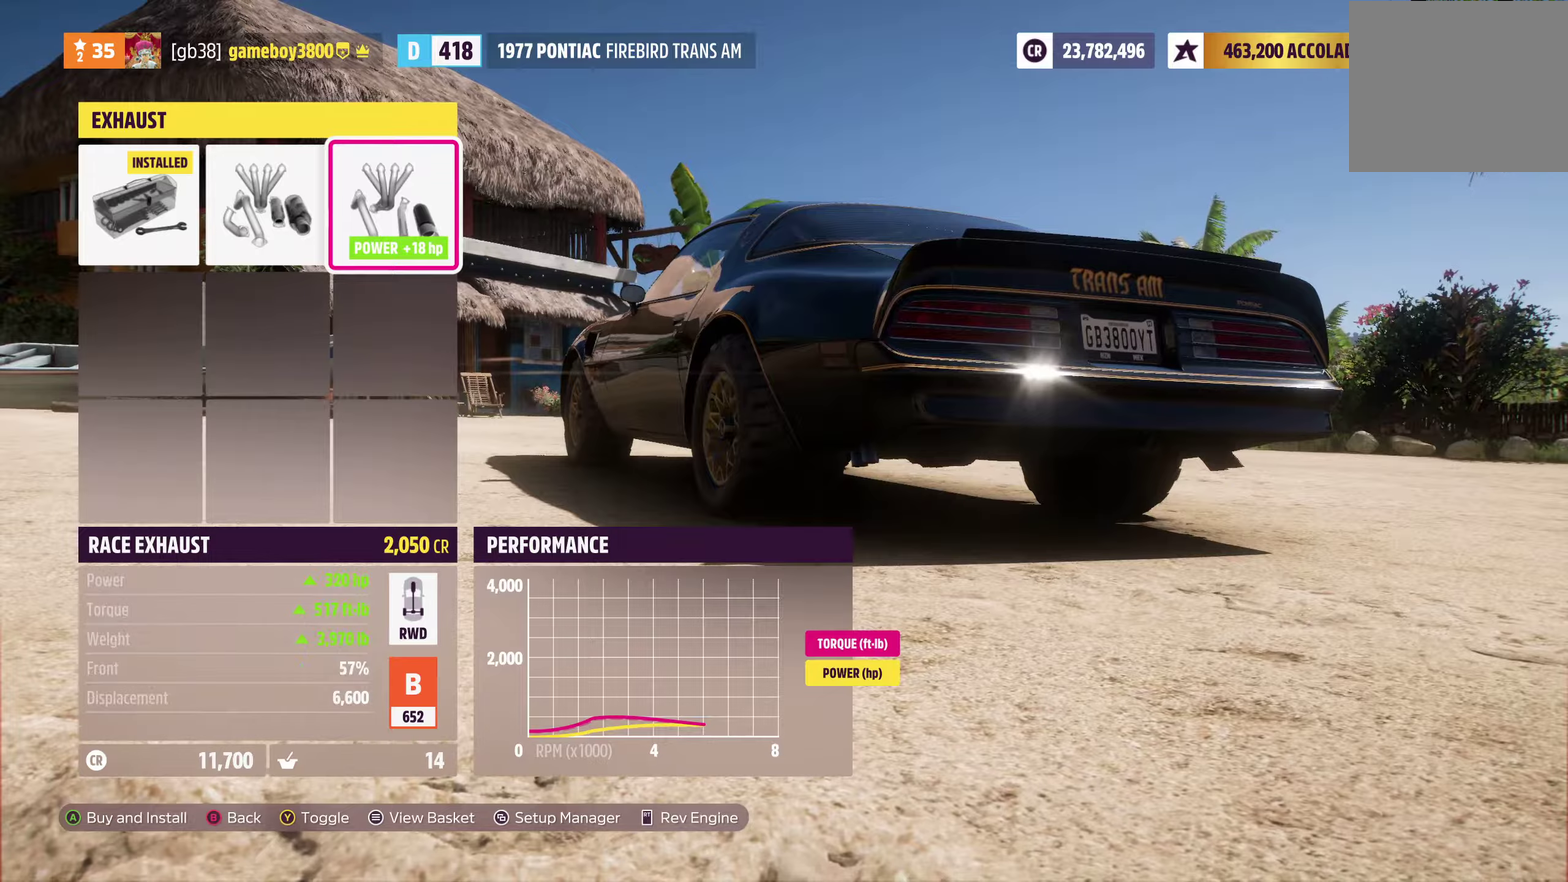
{"dt_ms": 300, "buttons": [], "left_stick": "center", "right_stick": "center", "events": []}
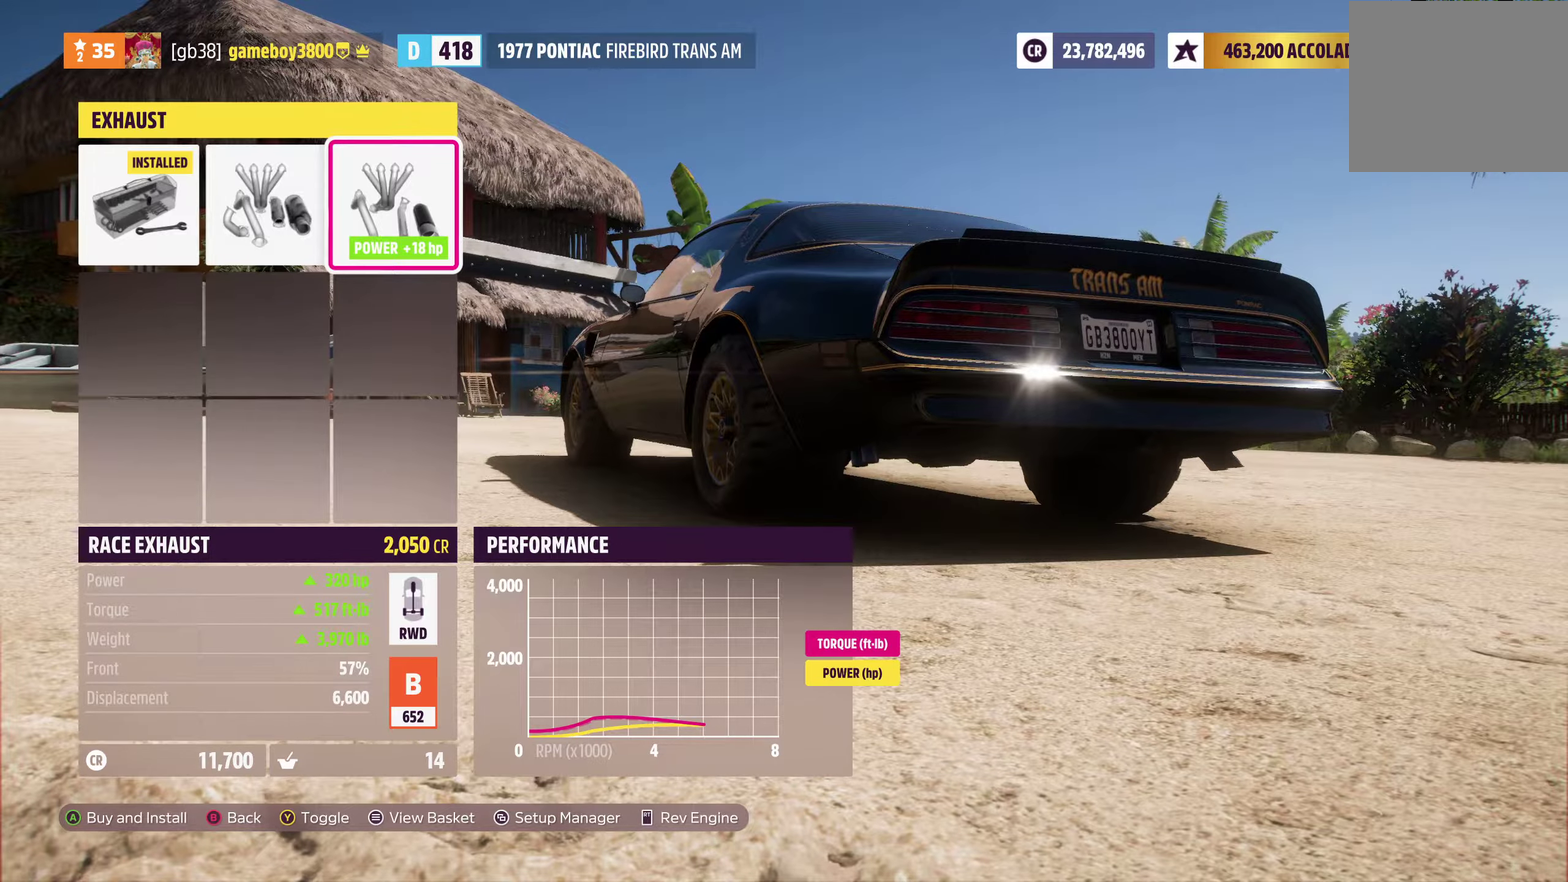
{"dt_ms": 700, "buttons": [], "left_stick": "center", "right_stick": "center", "events": [[267, "A", "down"], [384, "A", "up"]]}
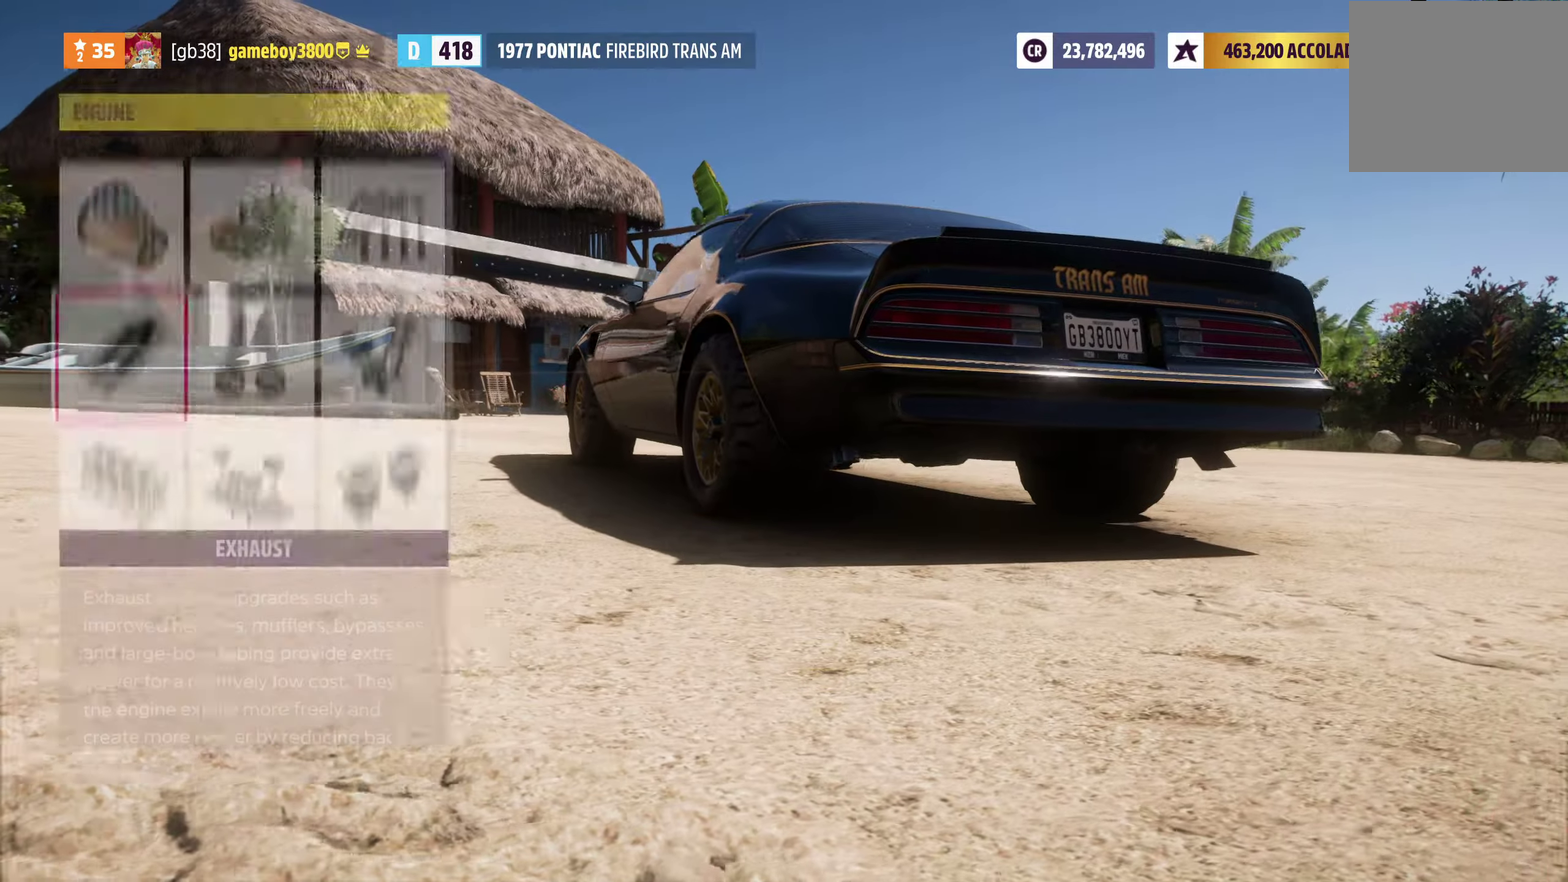
{"dt_ms": 400, "buttons": [], "left_stick": "center", "right_stick": "center", "events": []}
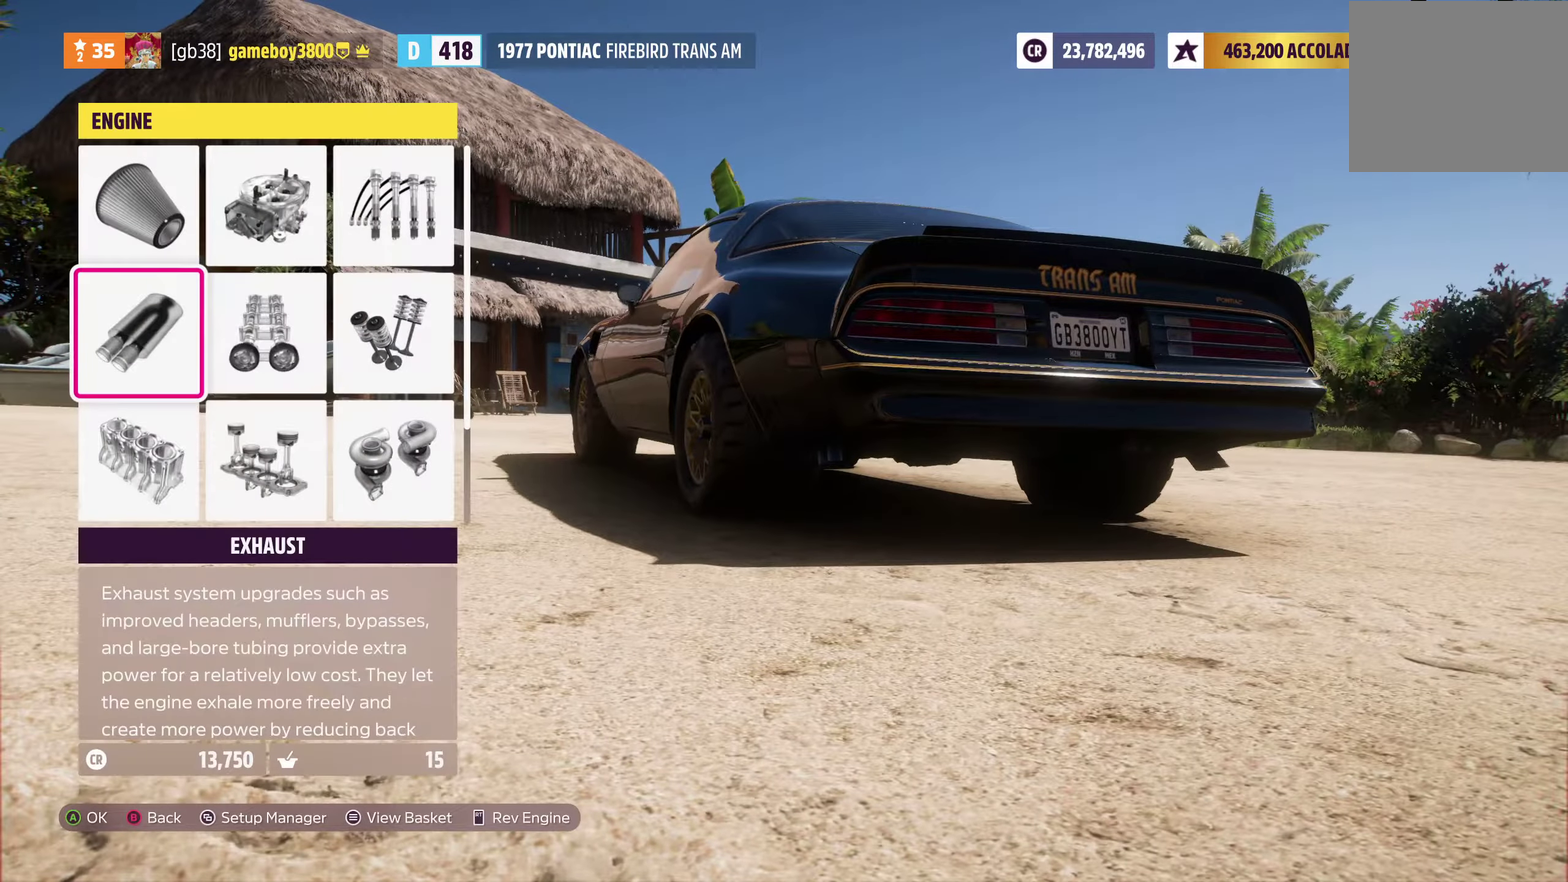
{"dt_ms": 600, "buttons": ["DPAD_RIGHT"], "left_stick": "center", "right_stick": "center", "events": [[500, "DPAD_RIGHT", "down"]]}
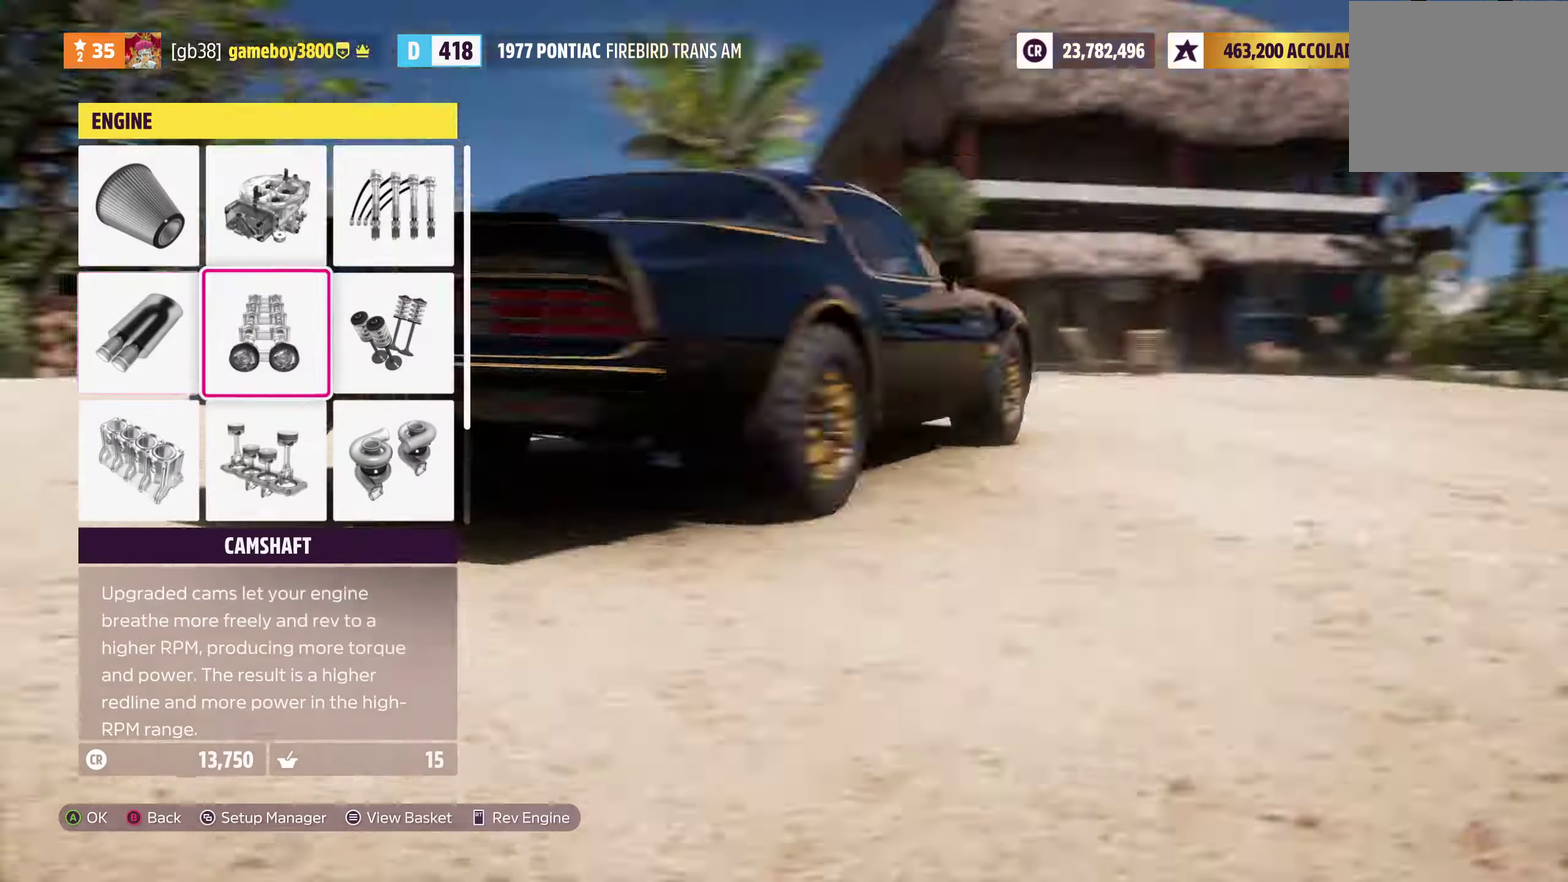
{"dt_ms": 600, "buttons": [], "left_stick": "center", "right_stick": "center", "events": [[17, "DPAD_RIGHT", "up"], [84, "A", "down"], [167, "A", "up"]]}
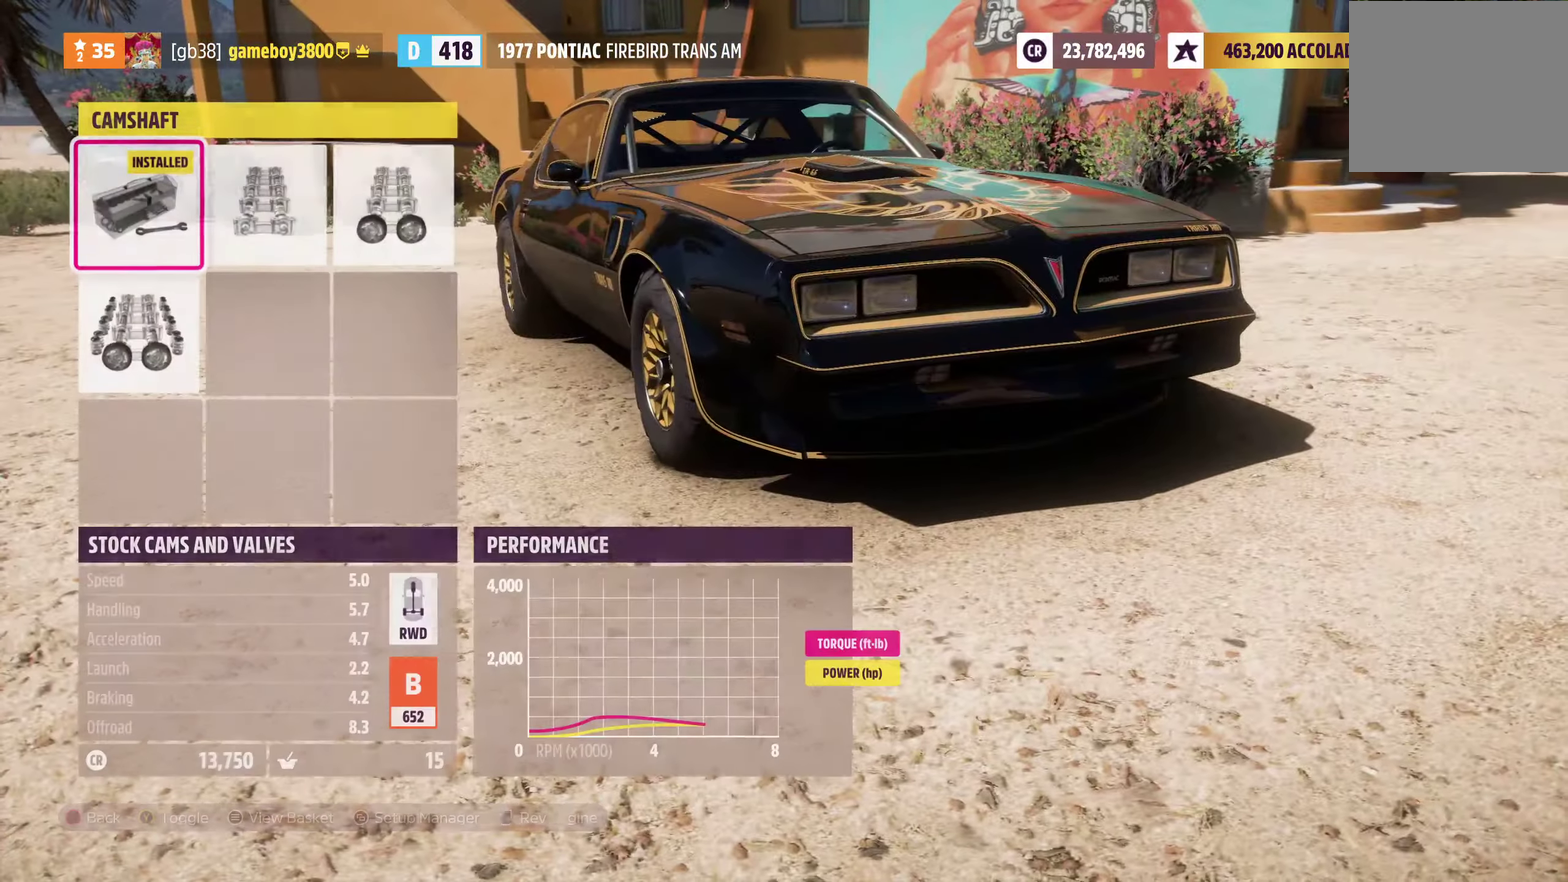
{"dt_ms": 400, "buttons": [], "left_stick": "center", "right_stick": "center", "events": []}
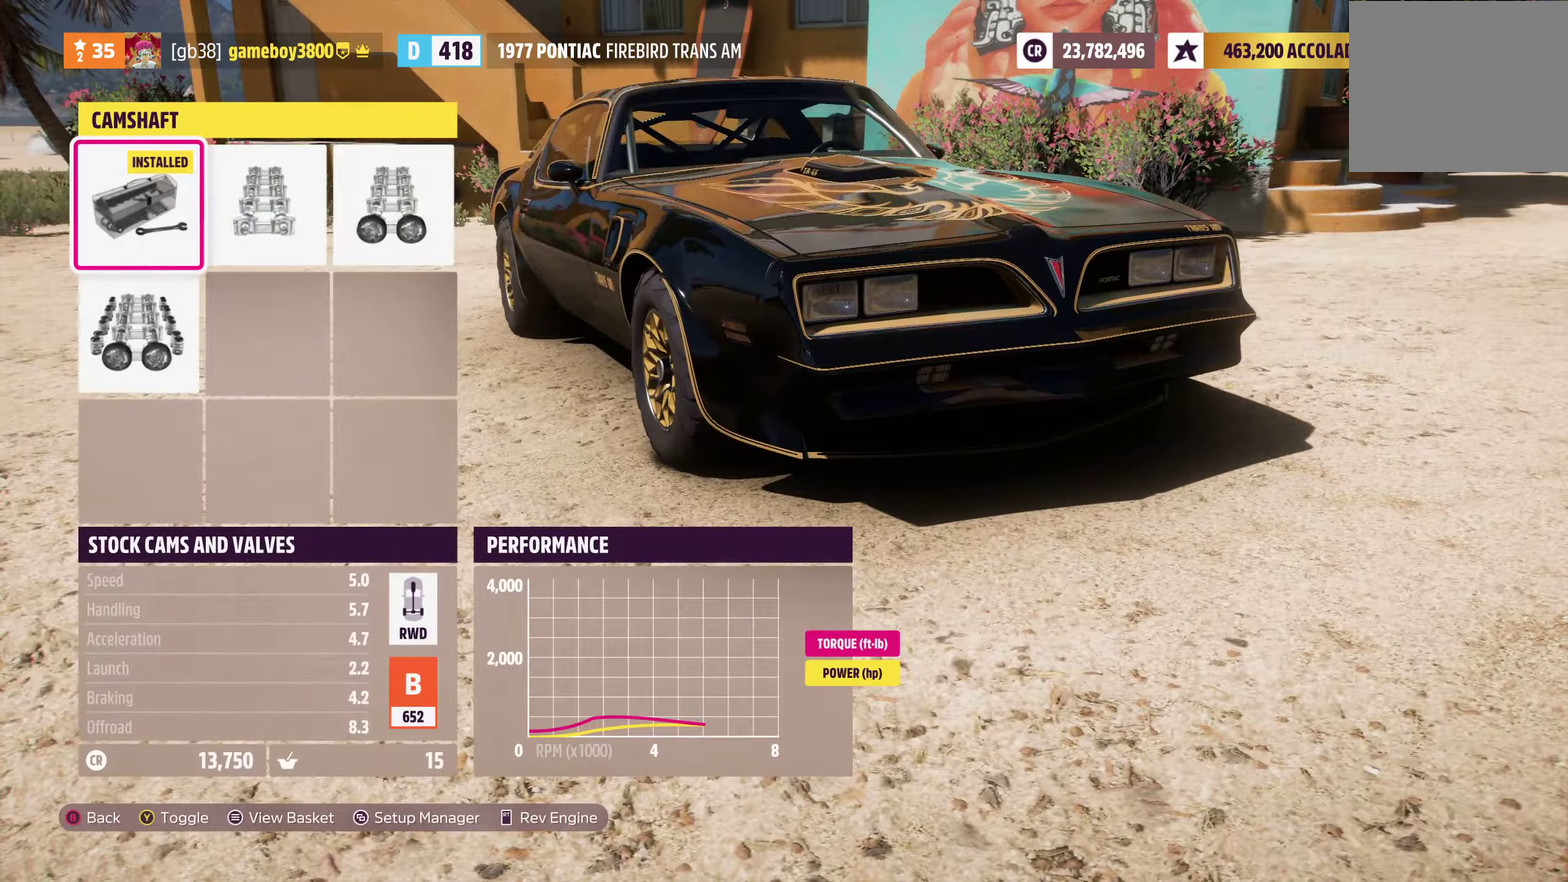
{"dt_ms": 300, "buttons": [], "left_stick": "center", "right_stick": "center", "events": [[117, "DPAD_DOWN", "down"], [250, "DPAD_DOWN", "up"]]}
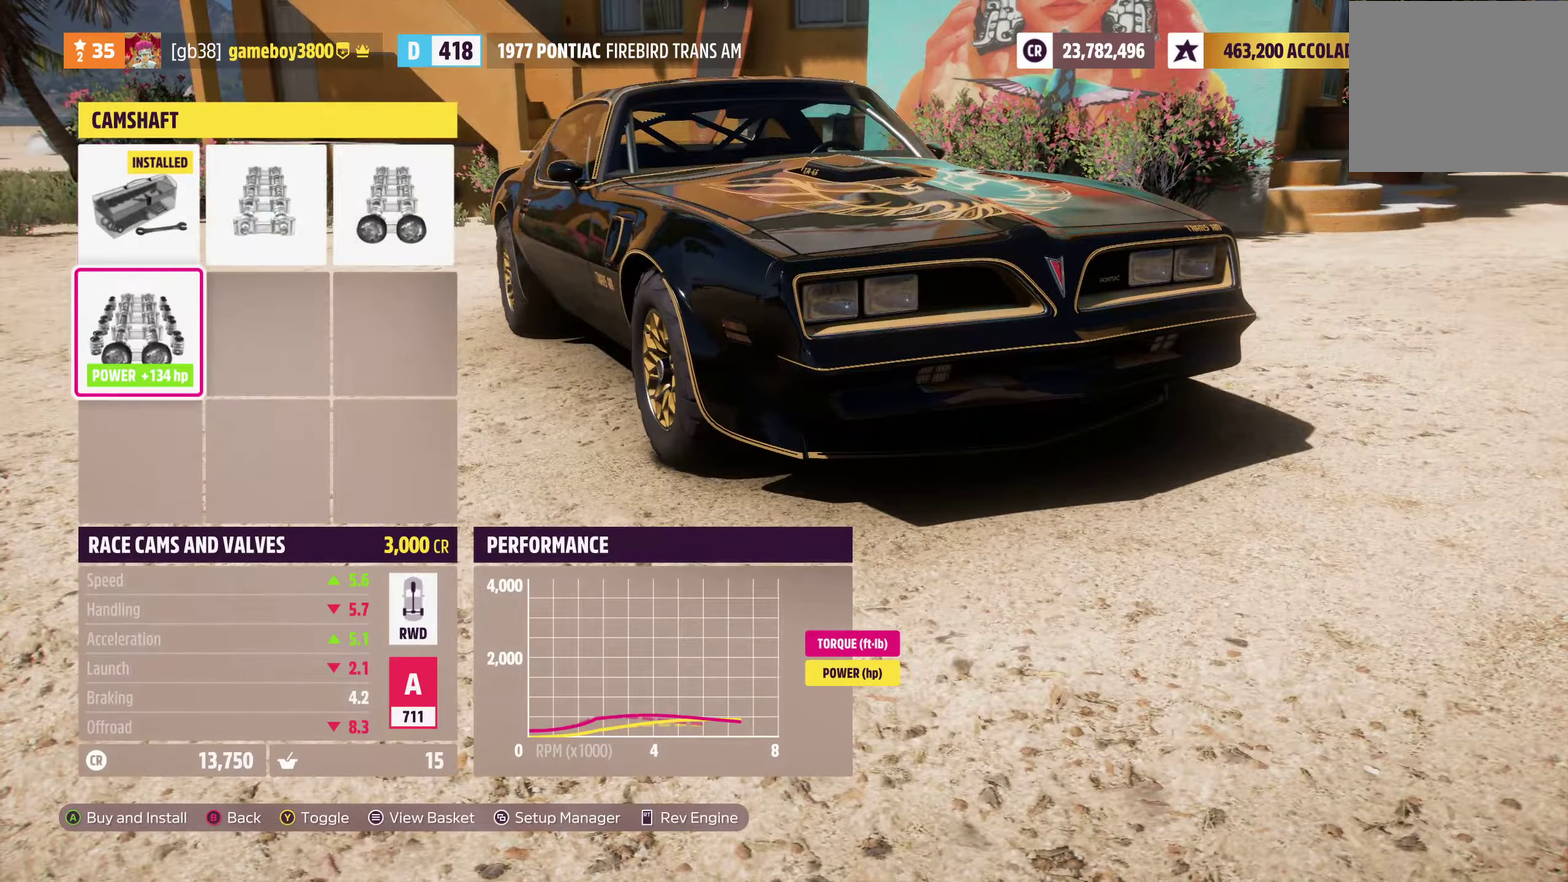
{"dt_ms": 900, "buttons": [], "left_stick": "center", "right_stick": "center", "events": [[367, "DPAD_UP", "down"], [434, "DPAD_UP", "up"], [567, "DPAD_RIGHT", "down"], [634, "DPAD_RIGHT", "up"], [750, "DPAD_RIGHT", "down"], [800, "DPAD_RIGHT", "up"]]}
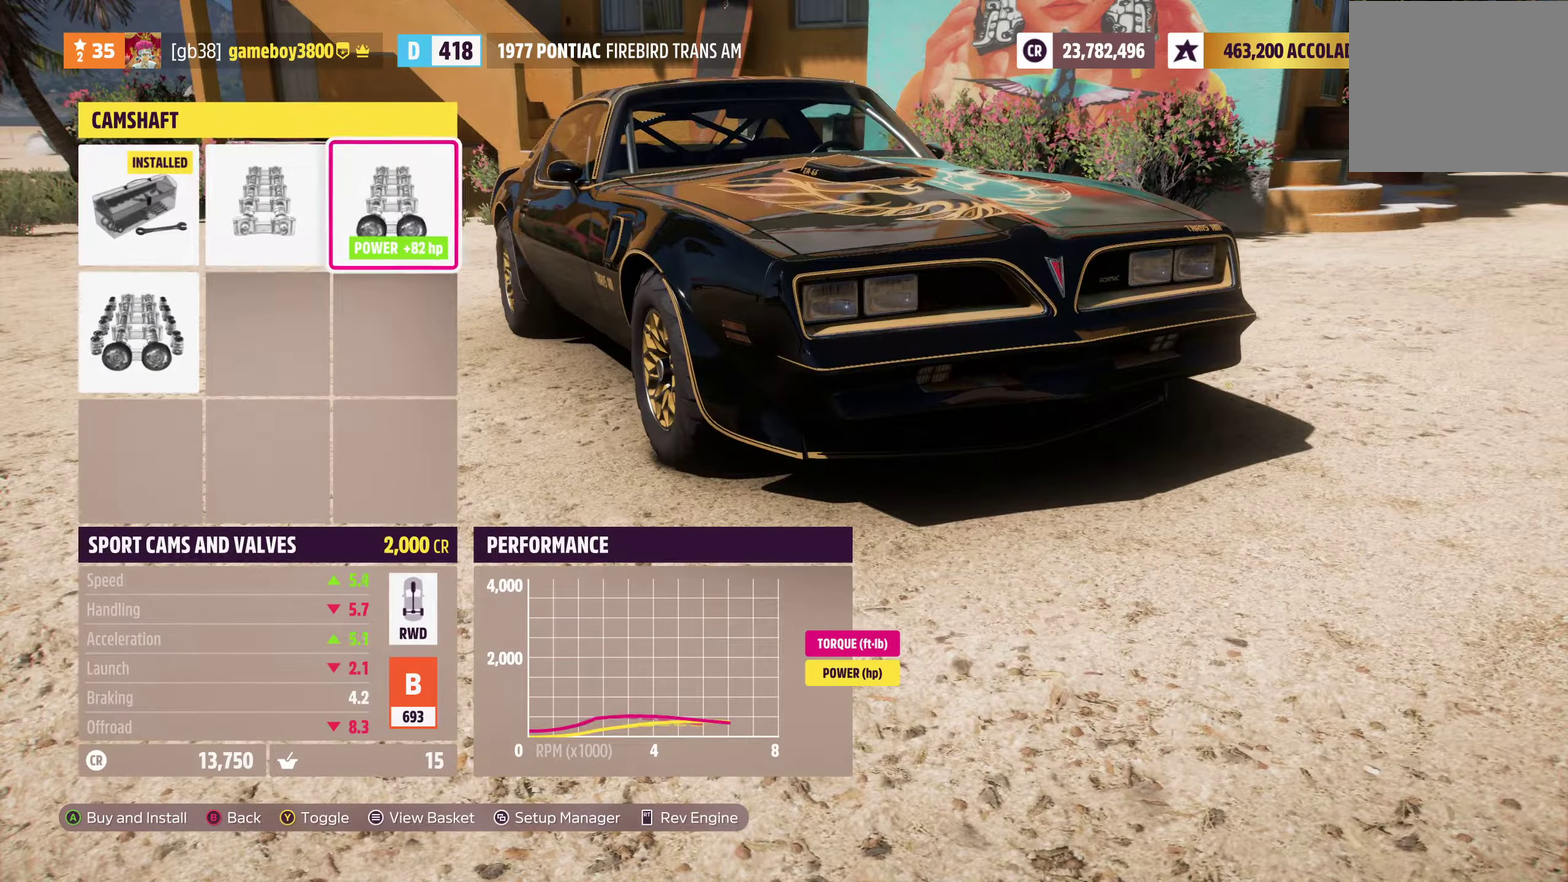
{"dt_ms": 300, "buttons": [], "left_stick": "center", "right_stick": "center", "events": []}
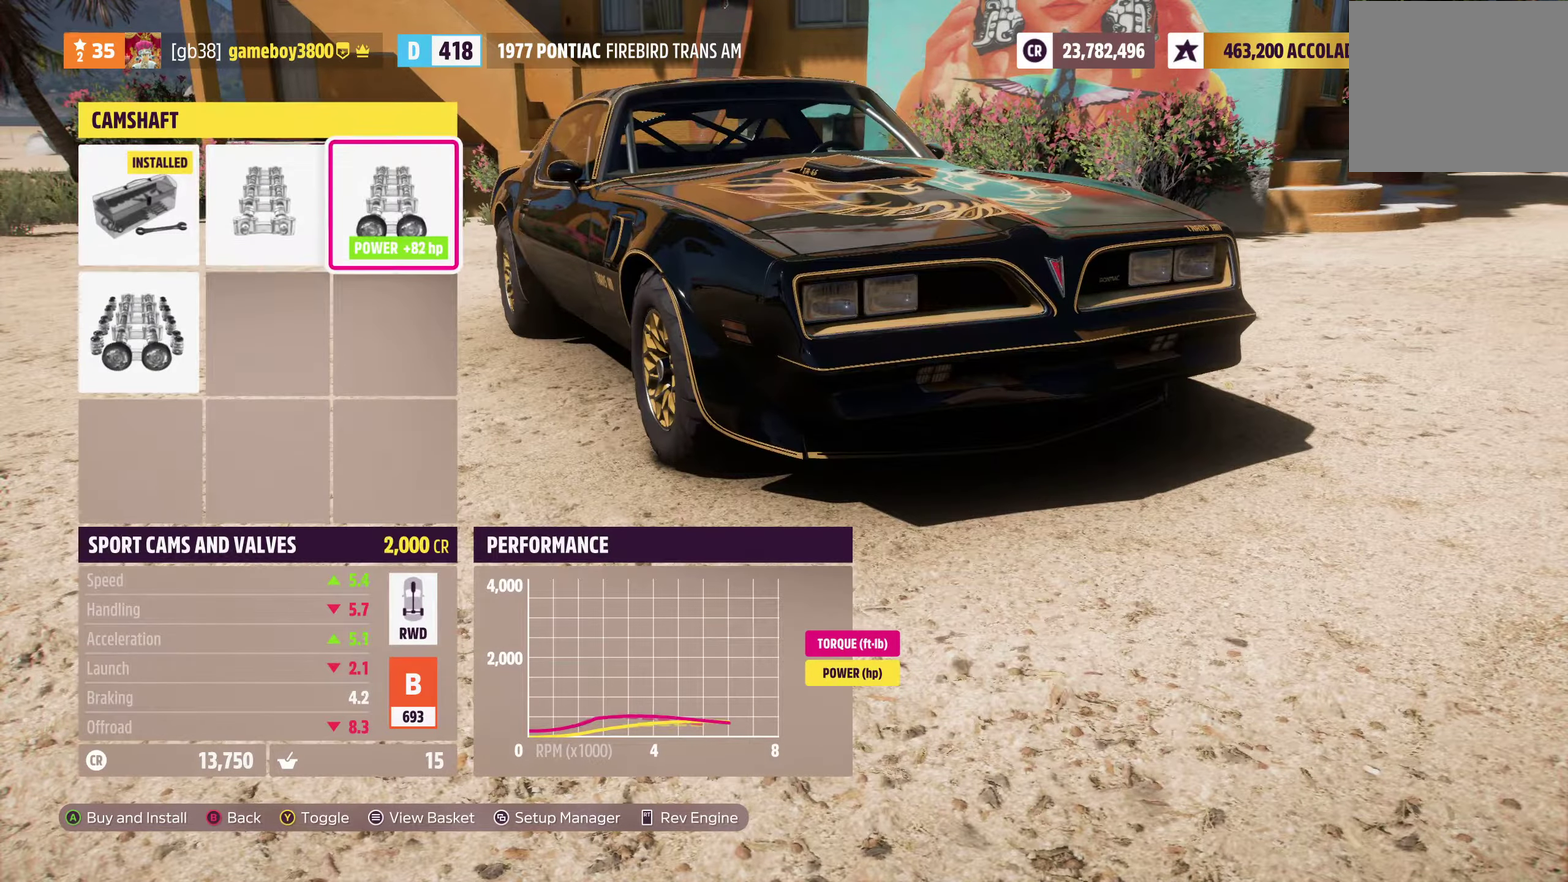
{"dt_ms": 500, "buttons": [], "left_stick": "center", "right_stick": "center", "events": [[200, "Y", "down"], [267, "Y", "up"]]}
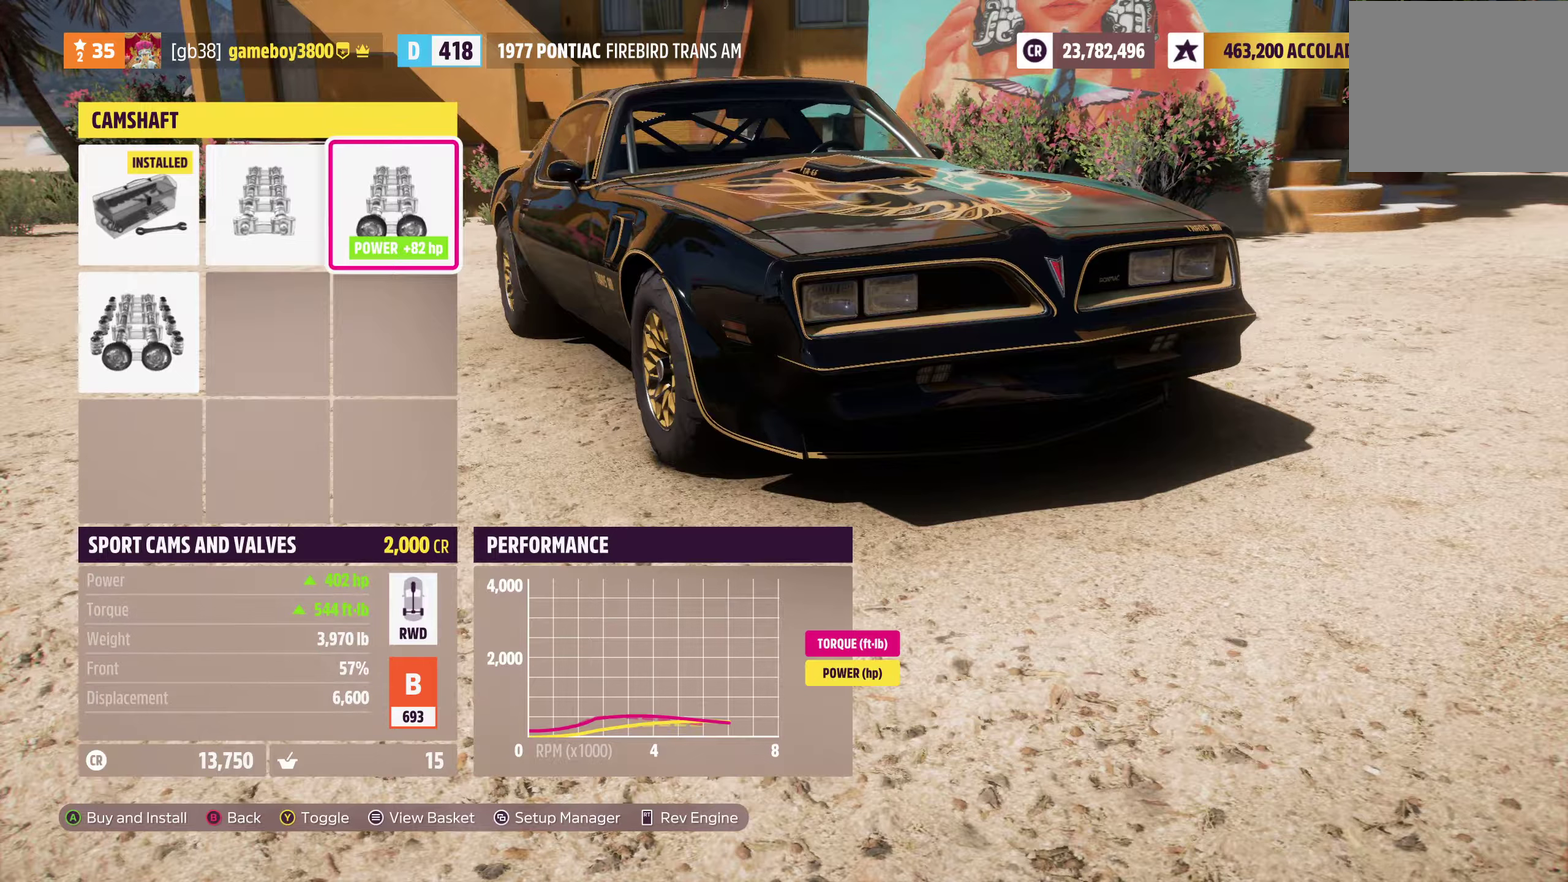
{"dt_ms": 500, "buttons": [], "left_stick": "center", "right_stick": "center", "events": [[266, "R2", "down"], [466, "R2", "up"]]}
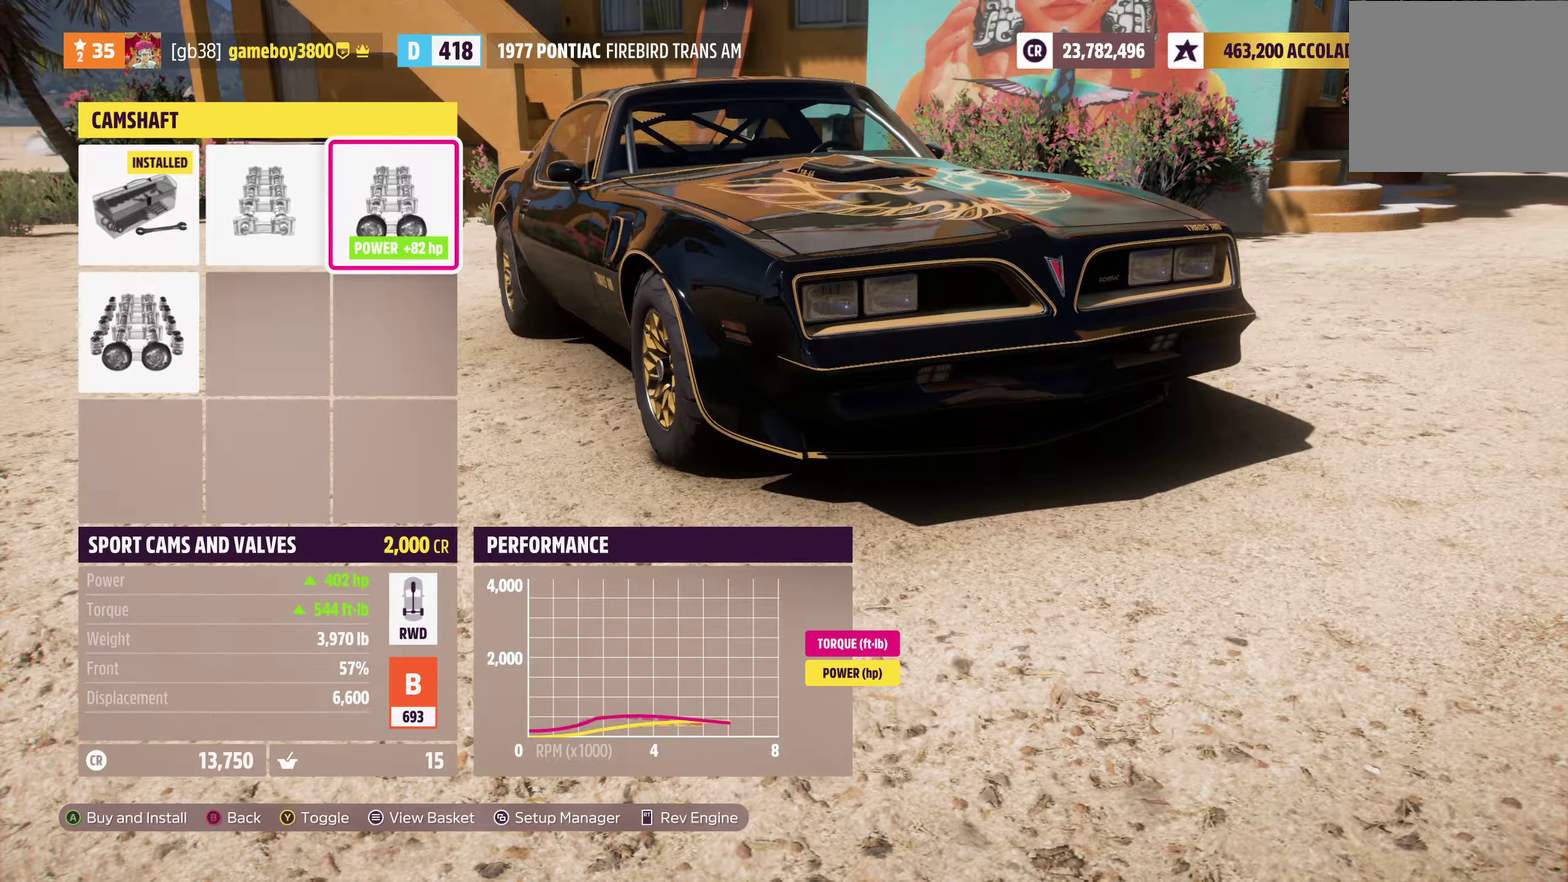
{"dt_ms": 300, "buttons": ["R2"], "left_stick": "center", "right_stick": "center", "events": [[250, "R2", "down"]]}
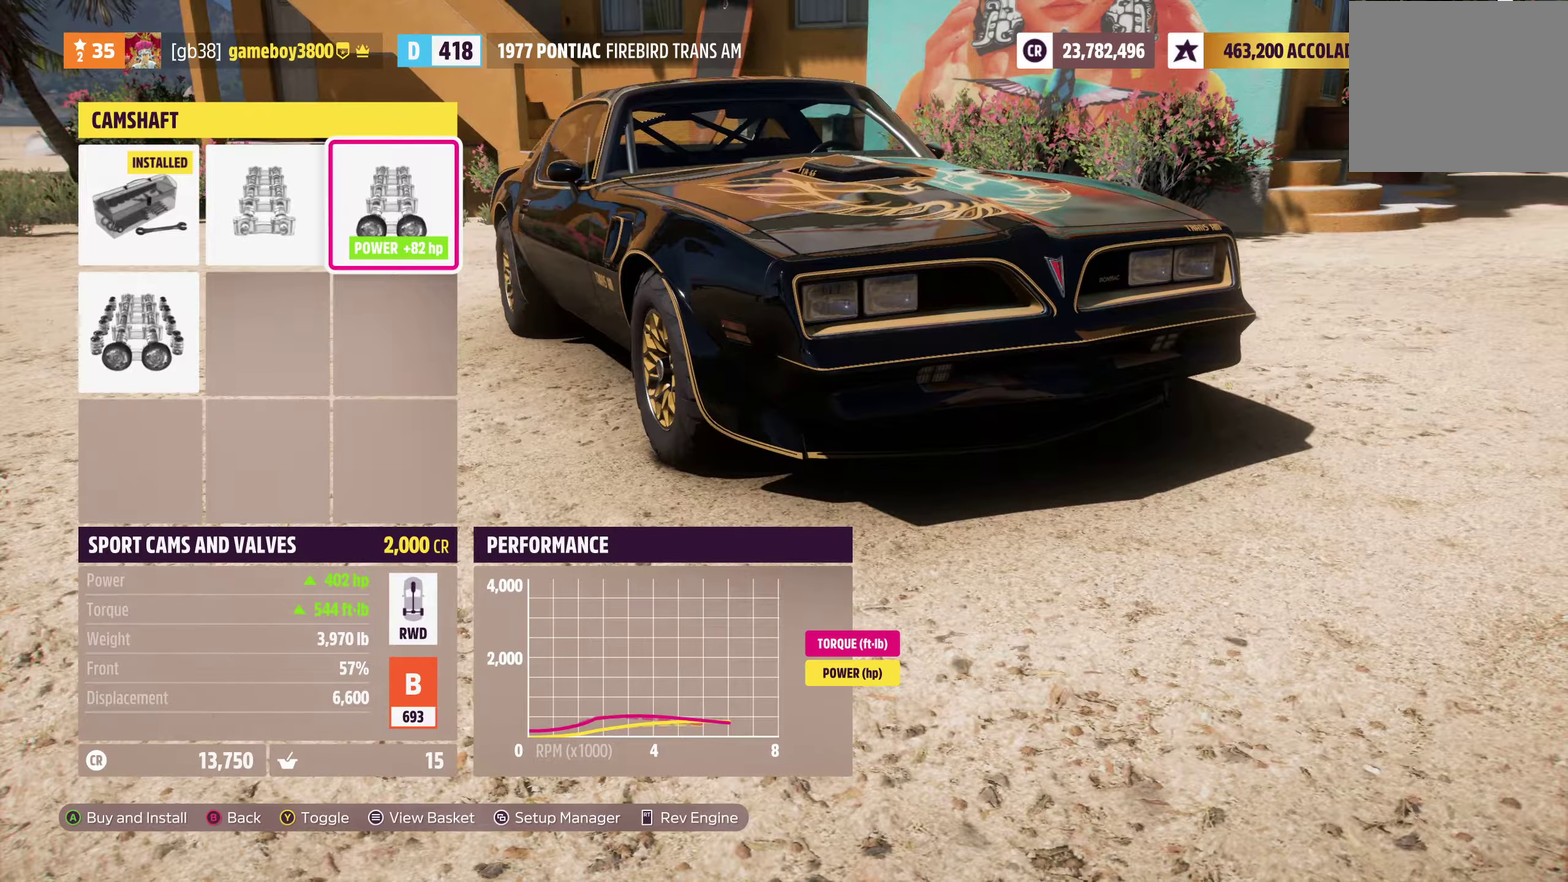
{"dt_ms": 700, "buttons": ["R2"], "left_stick": "center", "right_stick": "center", "events": [[216, "R2", "up"], [700, "R2", "down"]]}